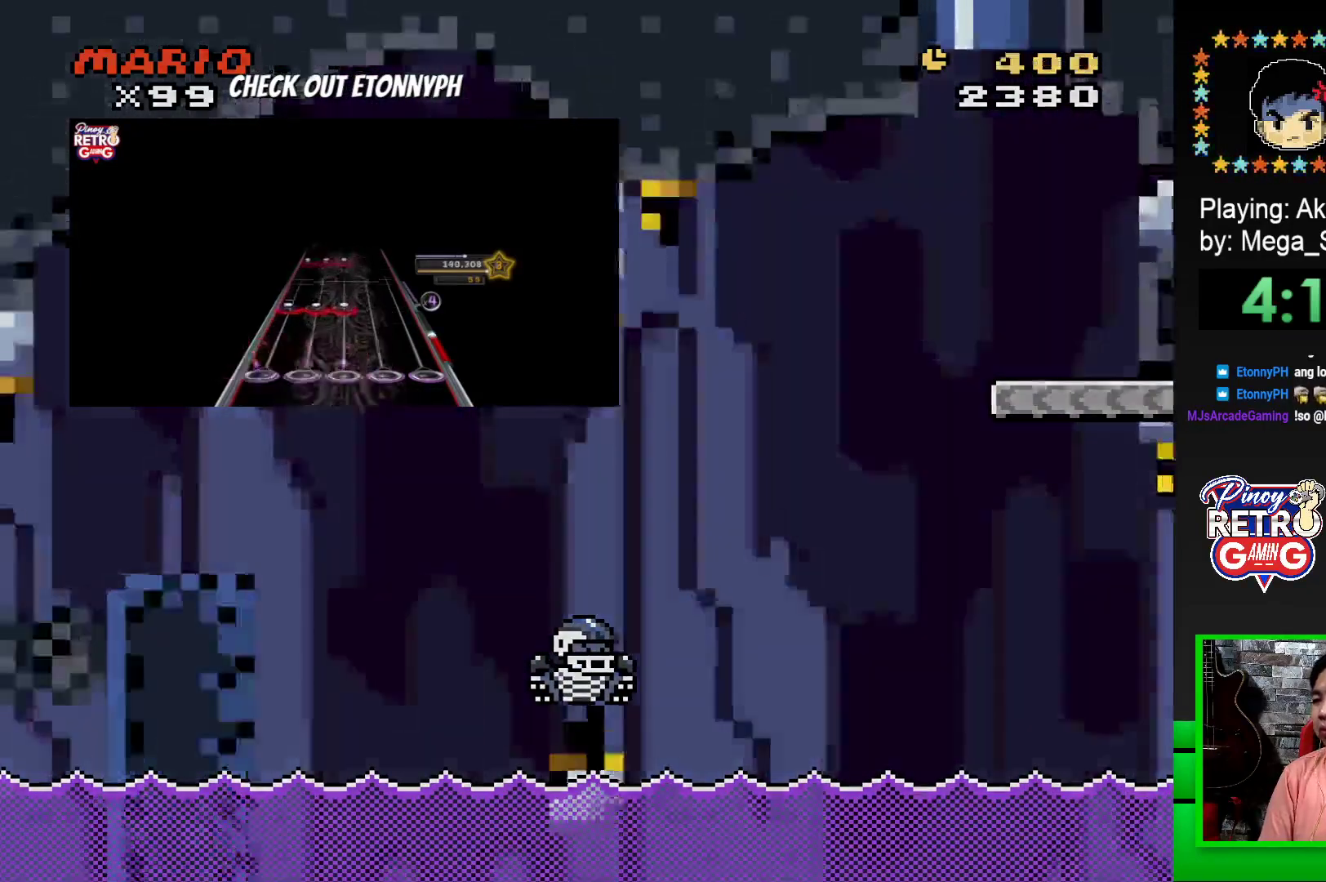
Gameplay with a controller (PlayStation layout); each line is a JSON object with the inputs held at the frame after it. "events" lists button and stick changes between this image and that frame as [ms after this image, input, new state], when the widget could be followed in between. Not read: left_stick right_stick.
{"buttons": [], "events": [[50, "CROSS", "up"], [133, "CROSS", "down"], [183, "CROSS", "up"], [283, "CROSS", "down"], [317, "CROSS", "up"], [400, "CROSS", "down"], [467, "CROSS", "up"]]}
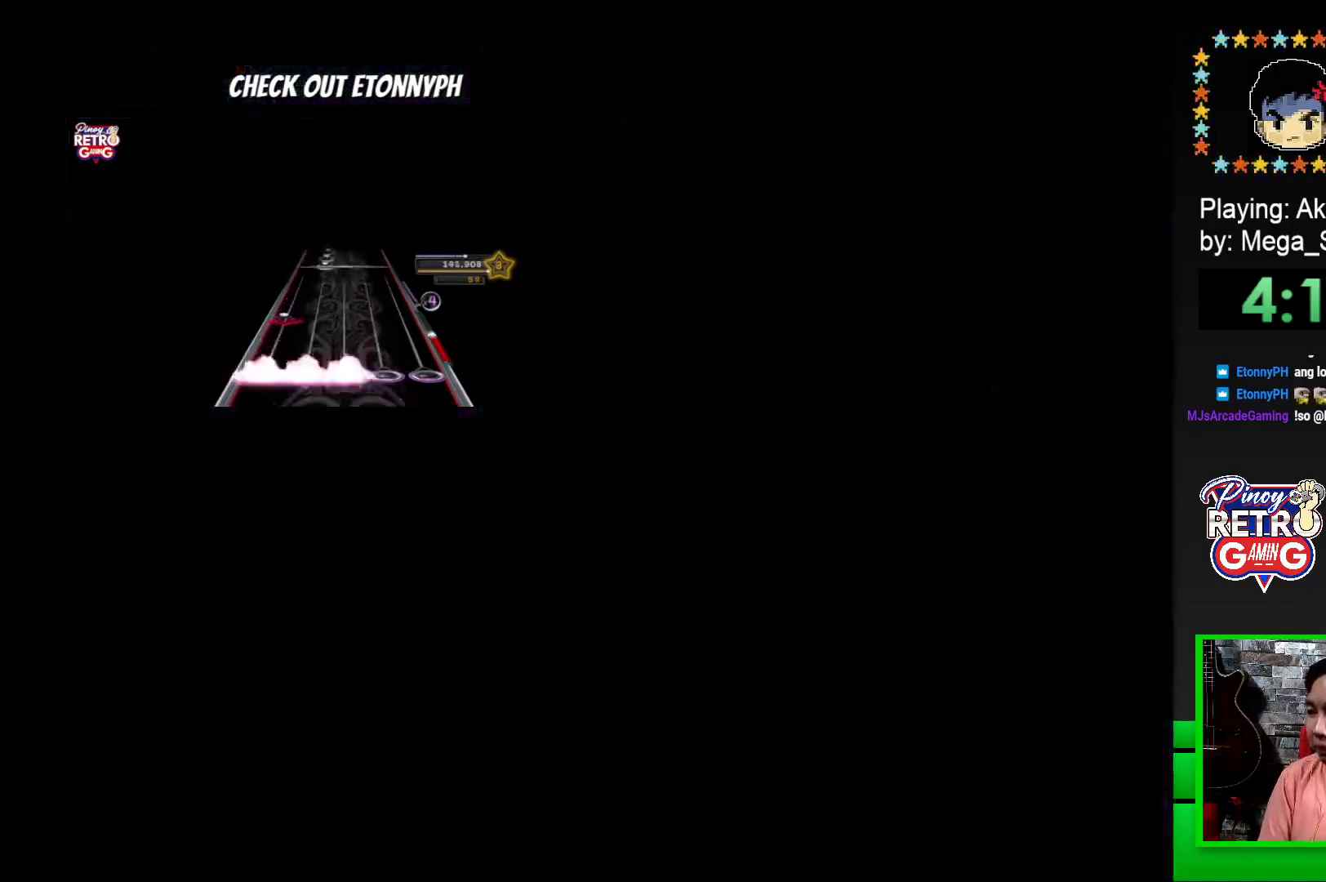
{"buttons": ["CROSS"], "events": [[67, "CROSS", "down"], [100, "CROSS", "up"], [200, "CROSS", "down"], [250, "CROSS", "up"], [350, "CROSS", "down"], [400, "CROSS", "up"], [467, "CROSS", "down"]]}
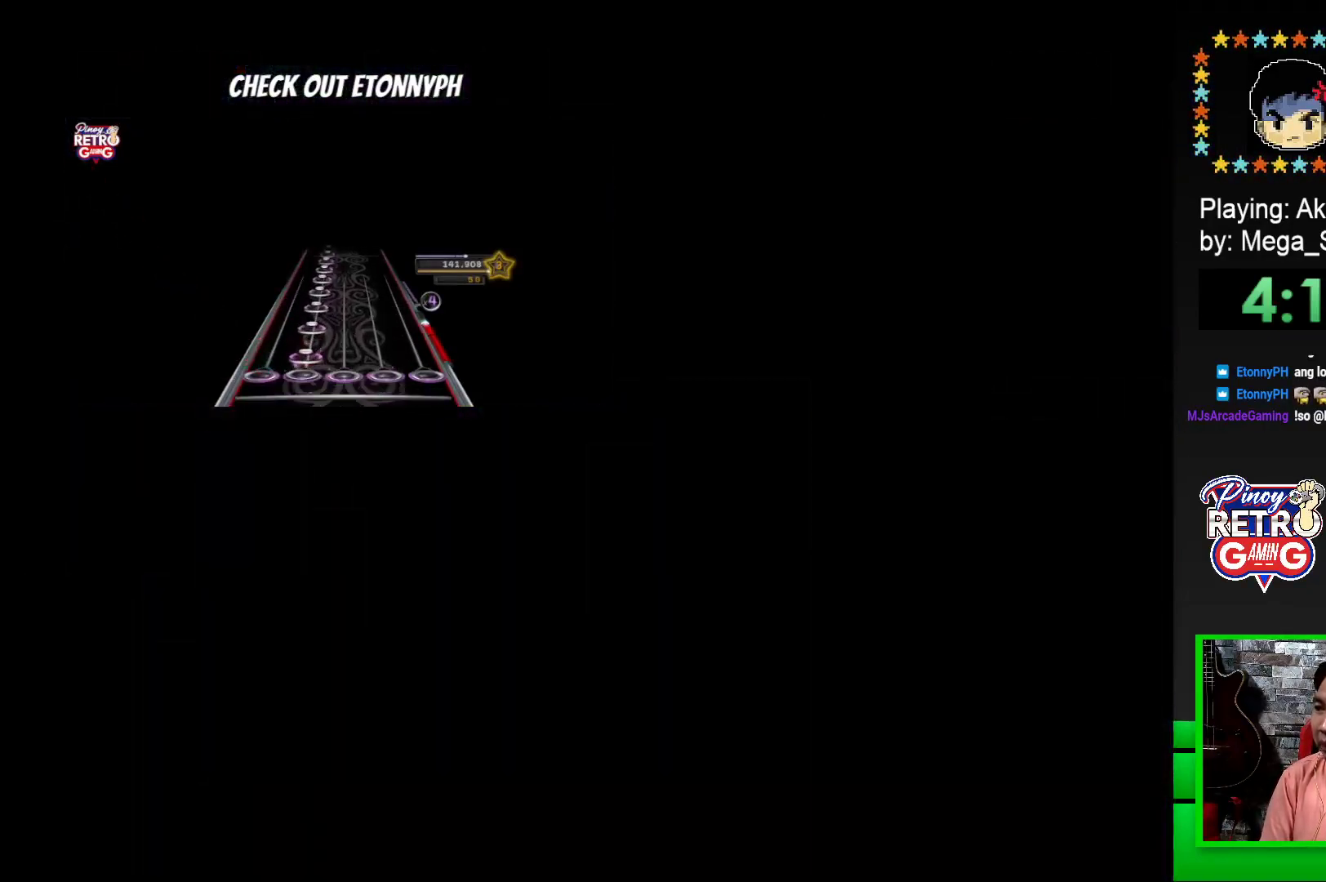
{"buttons": ["CROSS"], "events": [[50, "CROSS", "up"], [117, "CROSS", "down"], [217, "CROSS", "up"], [283, "CROSS", "down"], [367, "CROSS", "up"], [433, "CROSS", "down"]]}
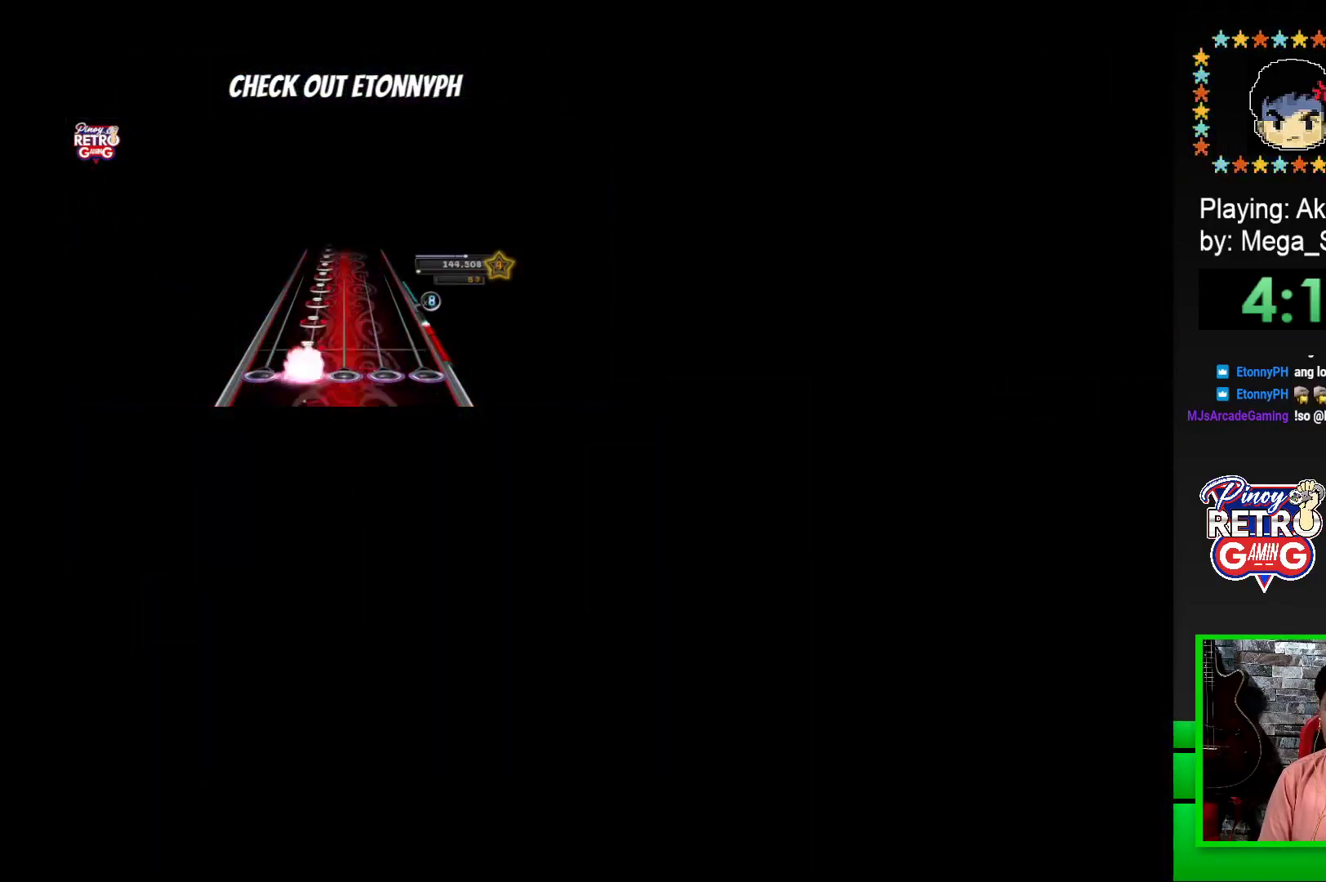
{"buttons": ["SQUARE"], "events": [[33, "CROSS", "up"], [500, "SQUARE", "down"]]}
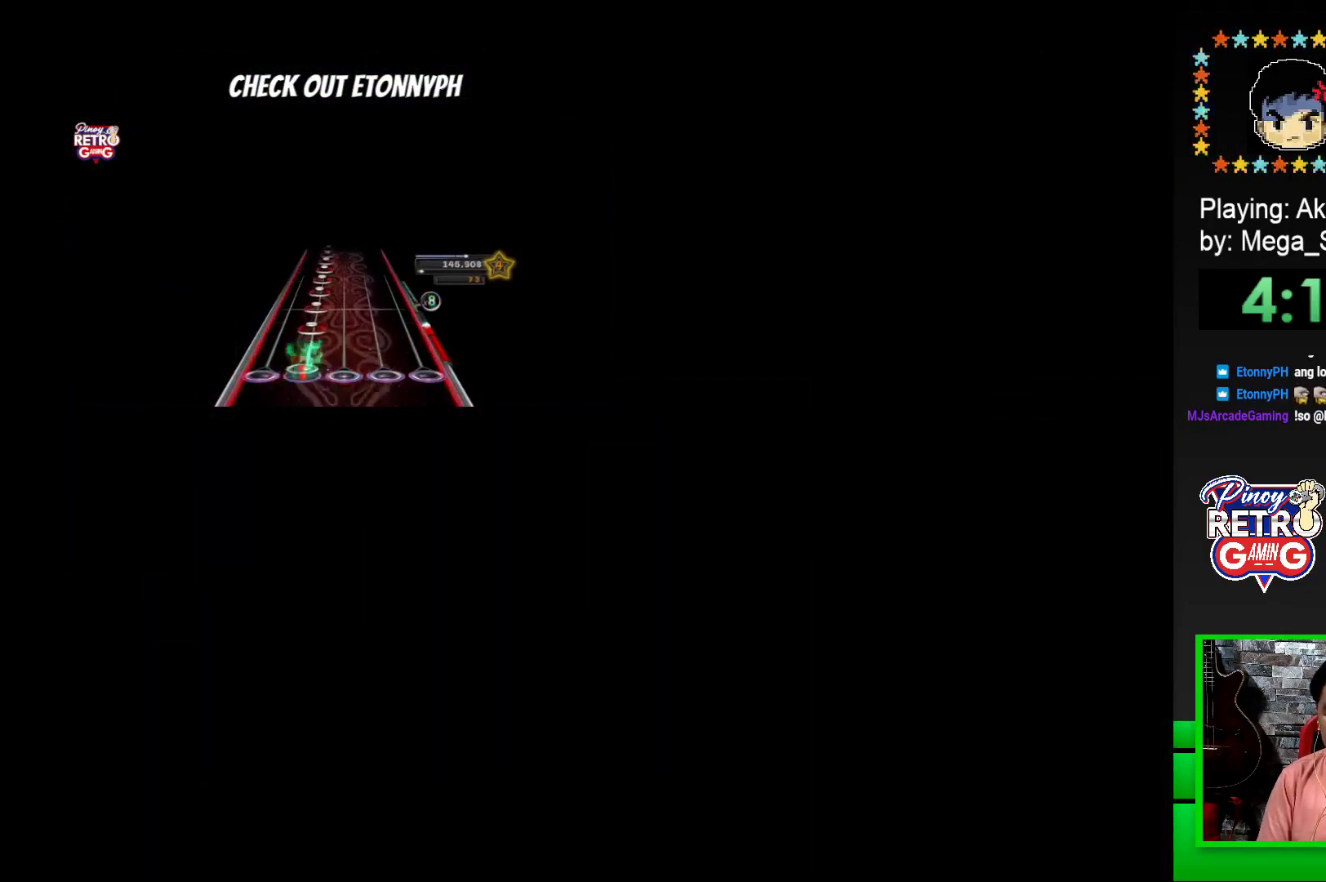
{"buttons": [], "events": [[150, "SQUARE", "up"], [383, "CROSS", "down"], [483, "CROSS", "up"]]}
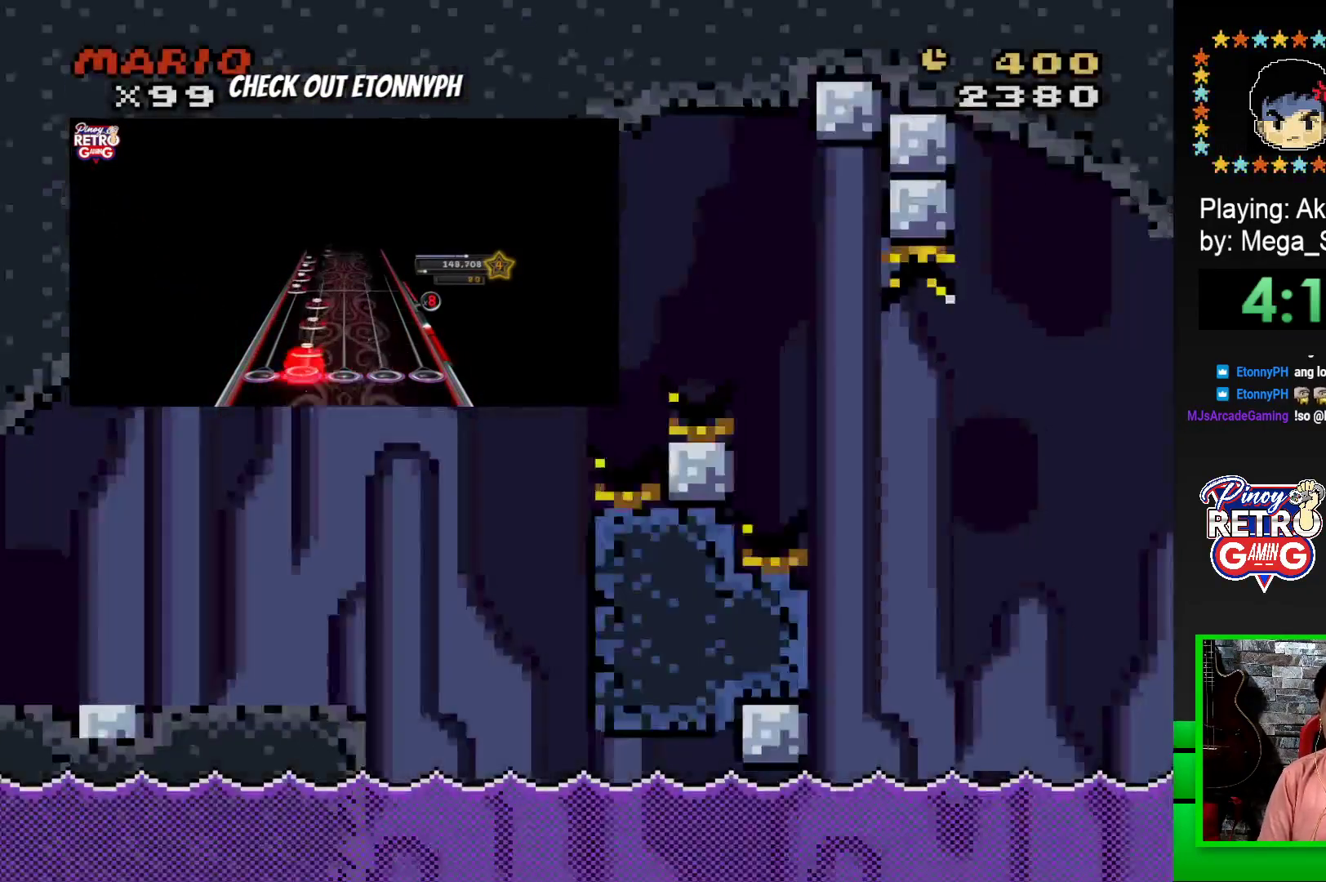
{"buttons": ["CROSS", "SQUARE", "DPAD_RIGHT"], "events": [[100, "DPAD_RIGHT", "down"], [117, "SQUARE", "down"], [400, "CROSS", "down"]]}
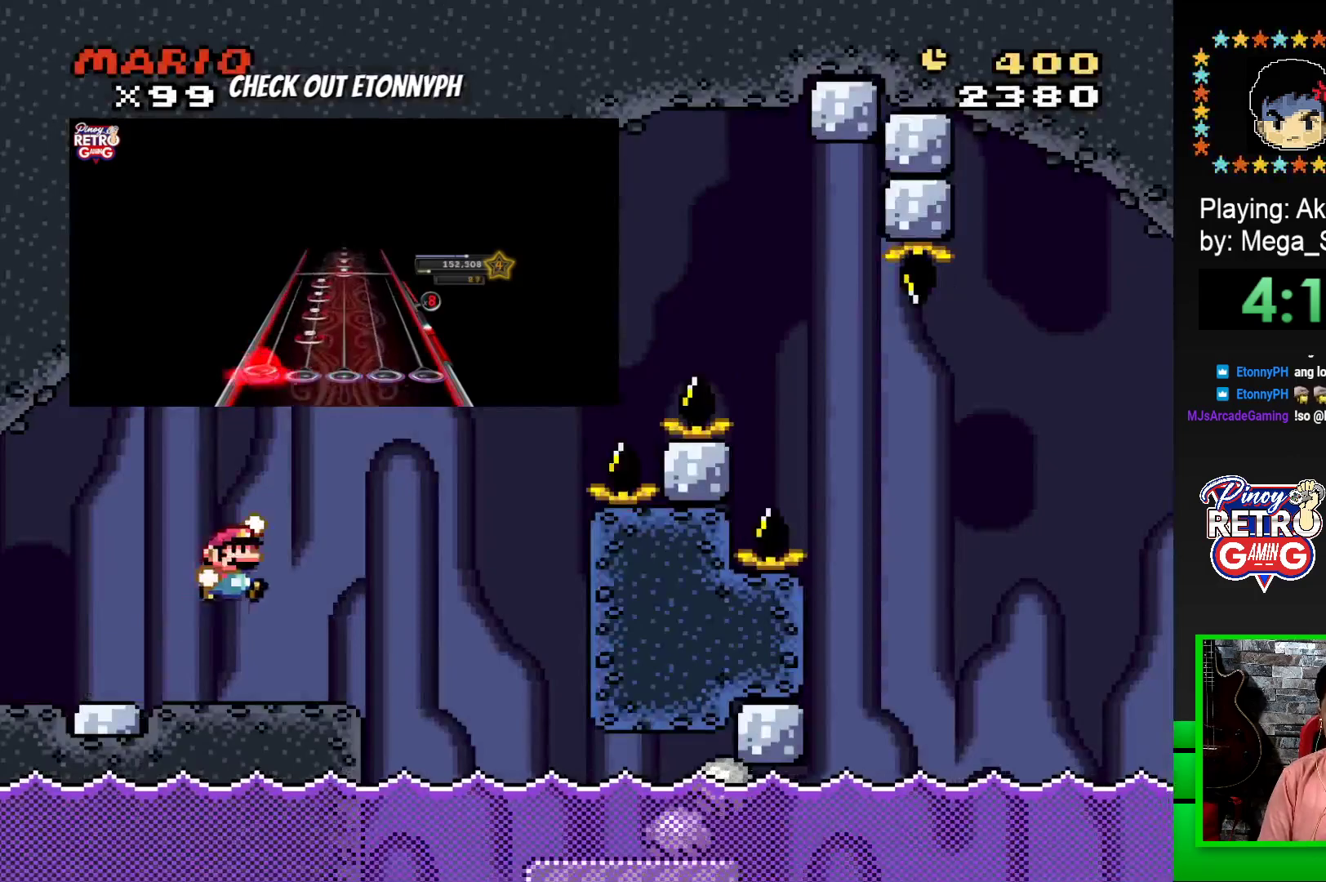
{"buttons": ["SQUARE"], "events": [[33, "CROSS", "up"], [217, "CROSS", "down"], [500, "CROSS", "up"], [500, "DPAD_RIGHT", "up"]]}
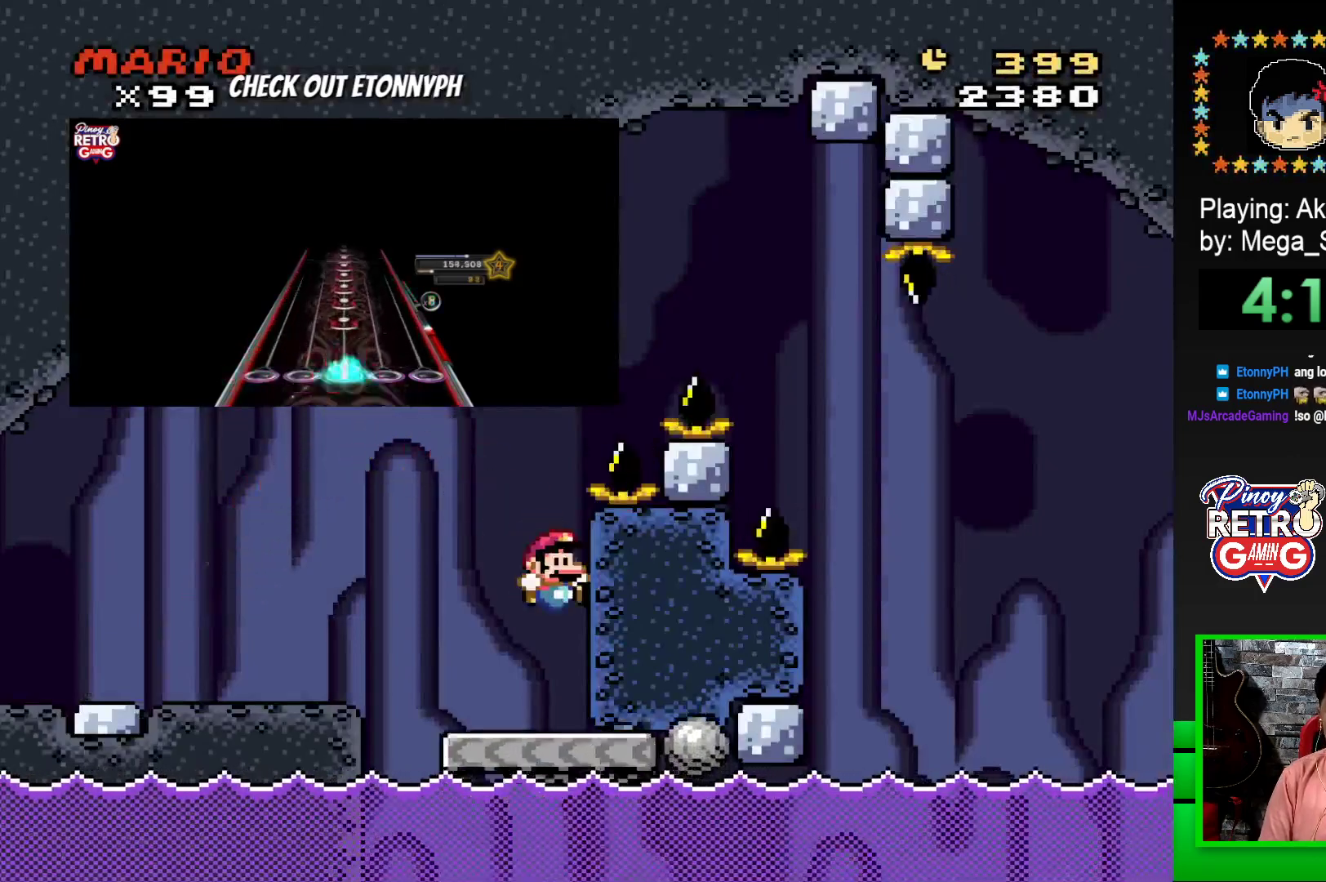
{"buttons": ["CROSS", "SQUARE", "DPAD_RIGHT"], "events": [[183, "DPAD_LEFT", "down"], [417, "DPAD_LEFT", "up"], [417, "DPAD_UP", "down"], [433, "DPAD_UP", "up"], [467, "CROSS", "down"], [467, "DPAD_RIGHT", "down"]]}
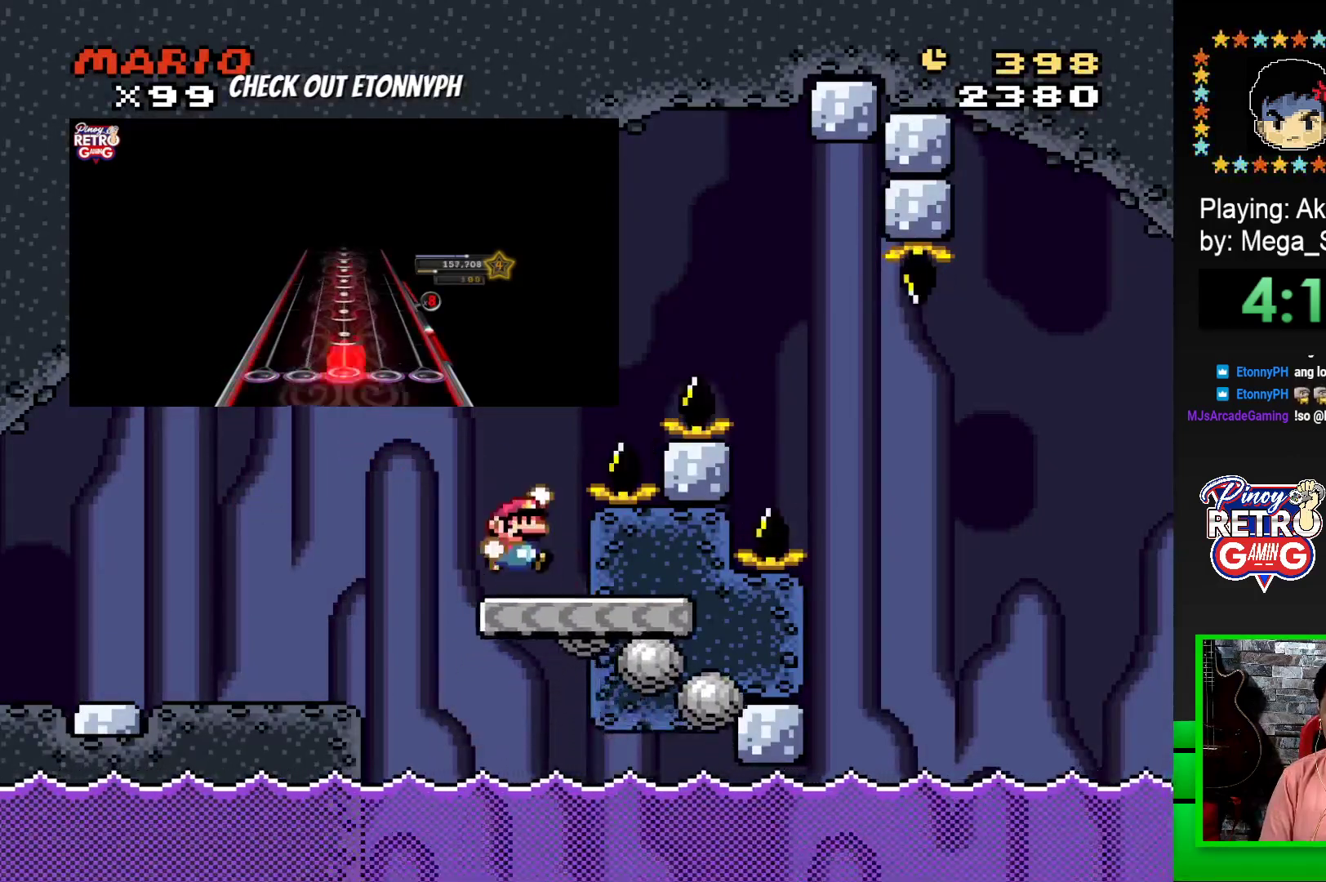
{"buttons": ["CROSS", "SQUARE", "DPAD_RIGHT"], "events": []}
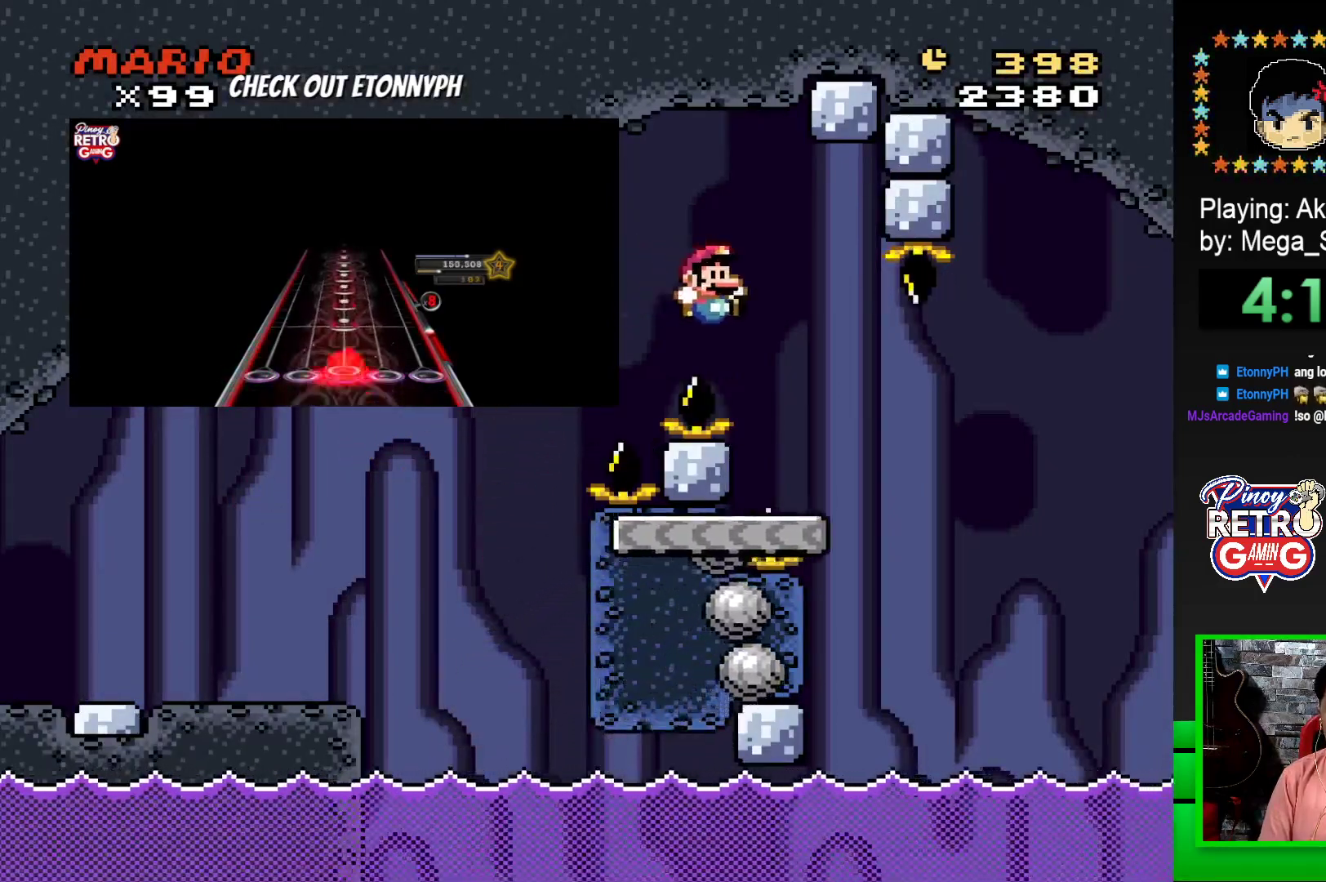
{"buttons": ["CROSS", "SQUARE", "DPAD_RIGHT"], "events": [[183, "DPAD_RIGHT", "up"], [200, "CROSS", "up"], [217, "DPAD_LEFT", "down"], [333, "DPAD_LEFT", "up"], [367, "DPAD_RIGHT", "down"], [467, "CROSS", "down"]]}
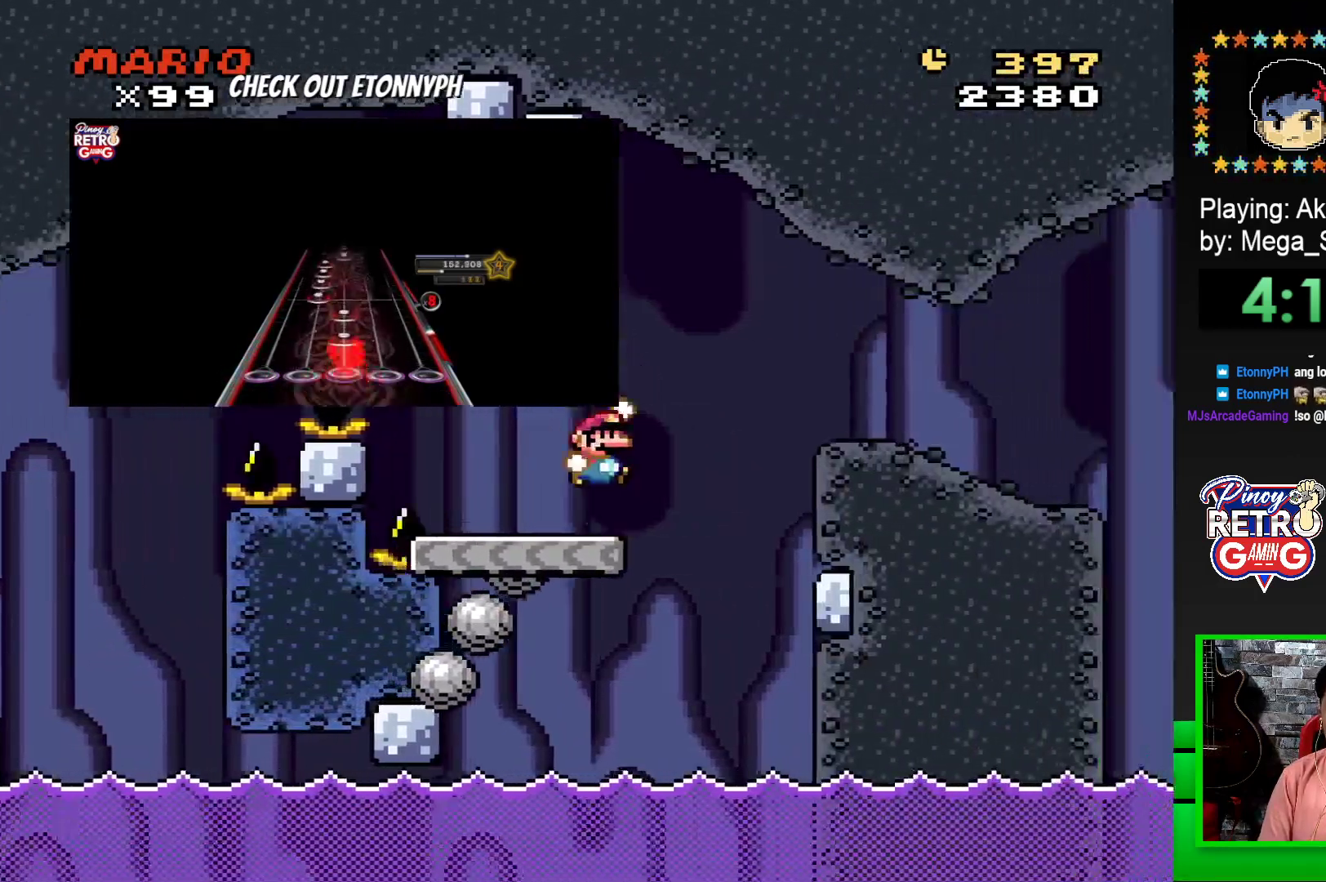
{"buttons": ["SQUARE", "DPAD_RIGHT"], "events": [[250, "CROSS", "up"]]}
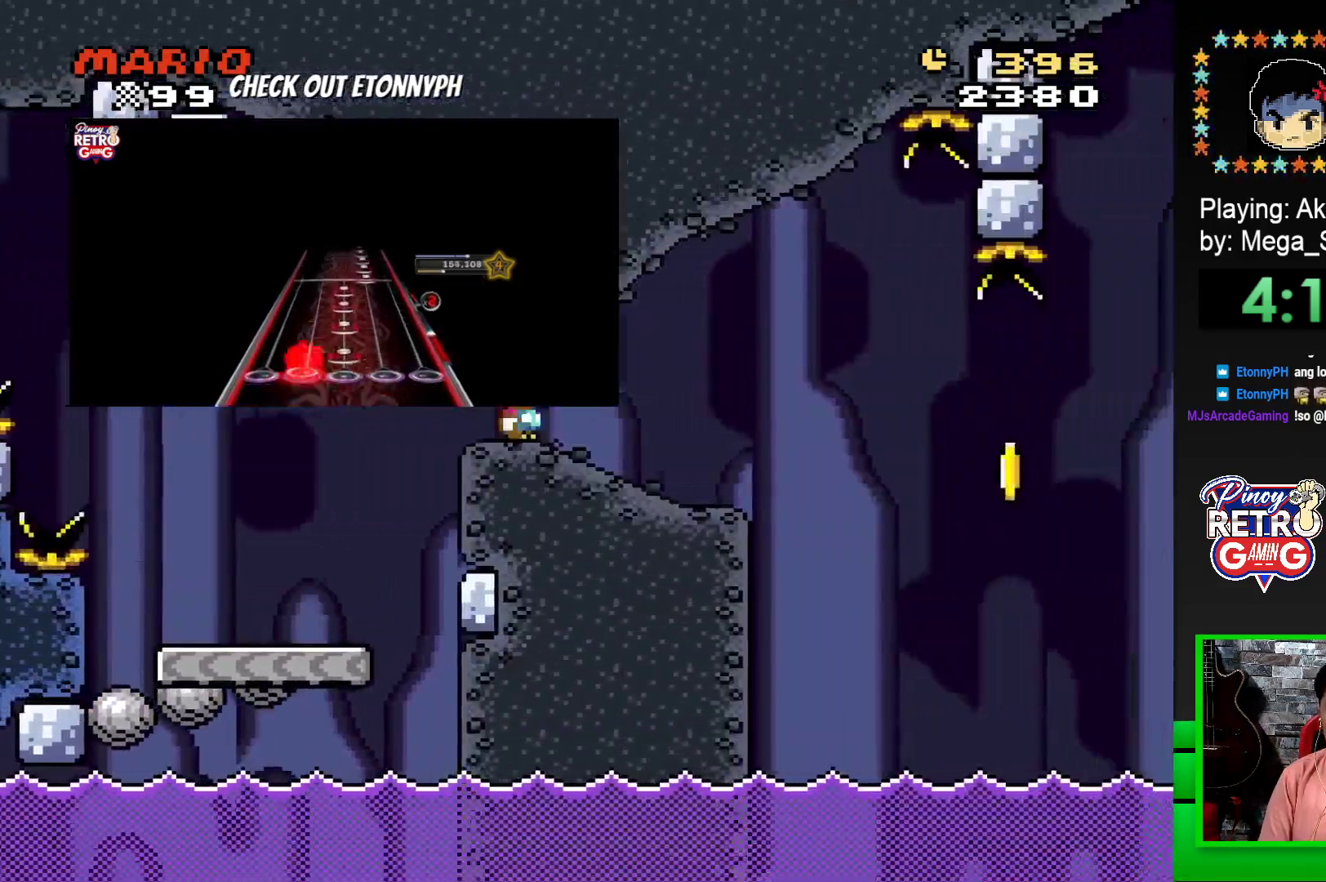
{"buttons": ["SQUARE", "DPAD_RIGHT"], "events": [[117, "DPAD_RIGHT", "up"], [167, "DPAD_LEFT", "down"], [283, "DPAD_LEFT", "up"], [317, "DPAD_RIGHT", "down"]]}
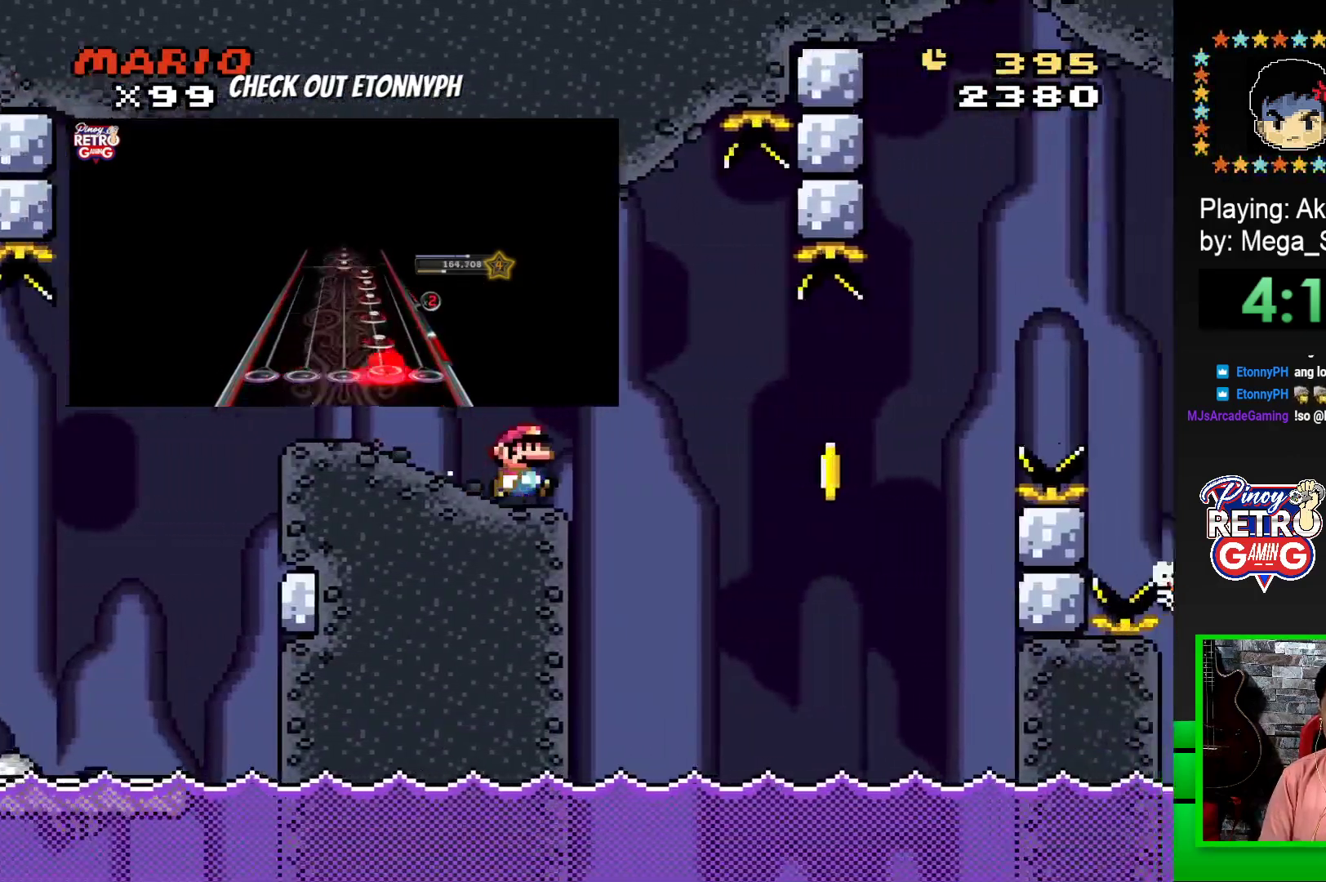
{"buttons": ["CROSS", "SQUARE"], "events": [[17, "DPAD_RIGHT", "up"], [133, "CROSS", "down"], [150, "DPAD_RIGHT", "down"], [300, "CROSS", "up"], [300, "SQUARE", "up"], [350, "DPAD_RIGHT", "up"], [433, "CROSS", "down"], [433, "SQUARE", "down"]]}
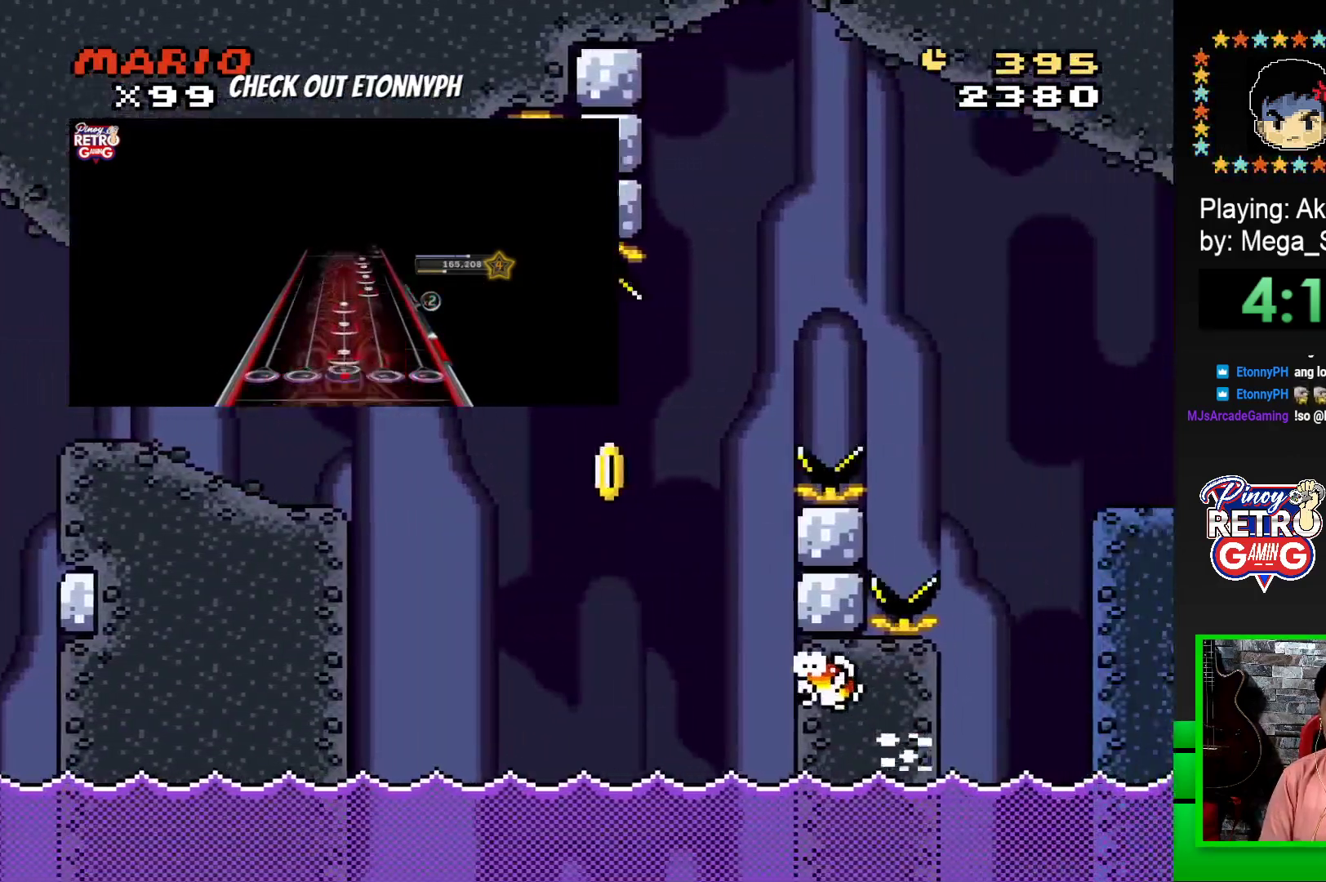
{"buttons": [], "events": [[283, "CROSS", "up"], [317, "SQUARE", "up"], [433, "CROSS", "down"], [500, "CROSS", "up"]]}
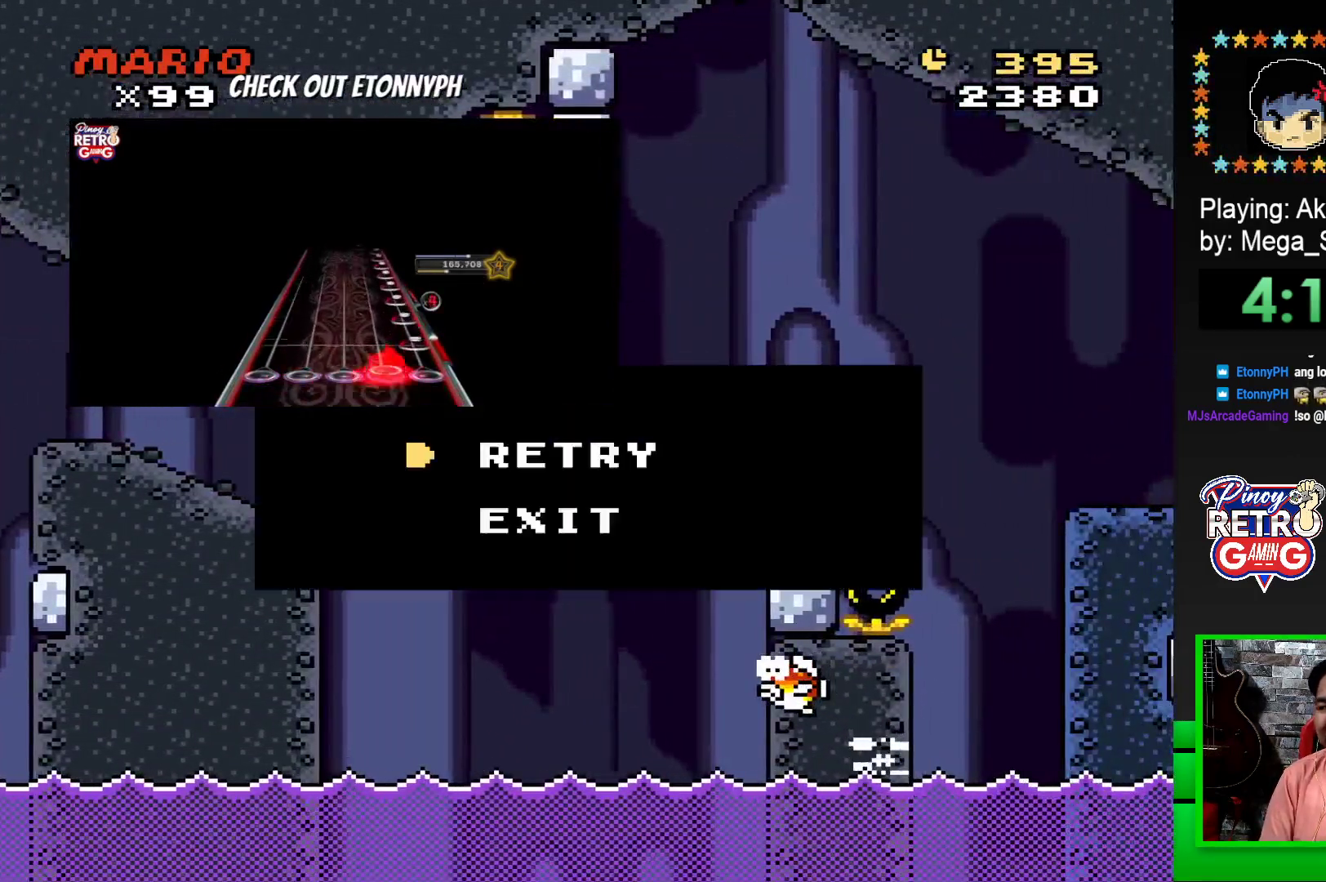
{"buttons": [], "events": [[100, "CROSS", "down"], [150, "CROSS", "up"], [250, "CROSS", "down"], [333, "CROSS", "up"], [417, "CROSS", "down"], [483, "CROSS", "up"]]}
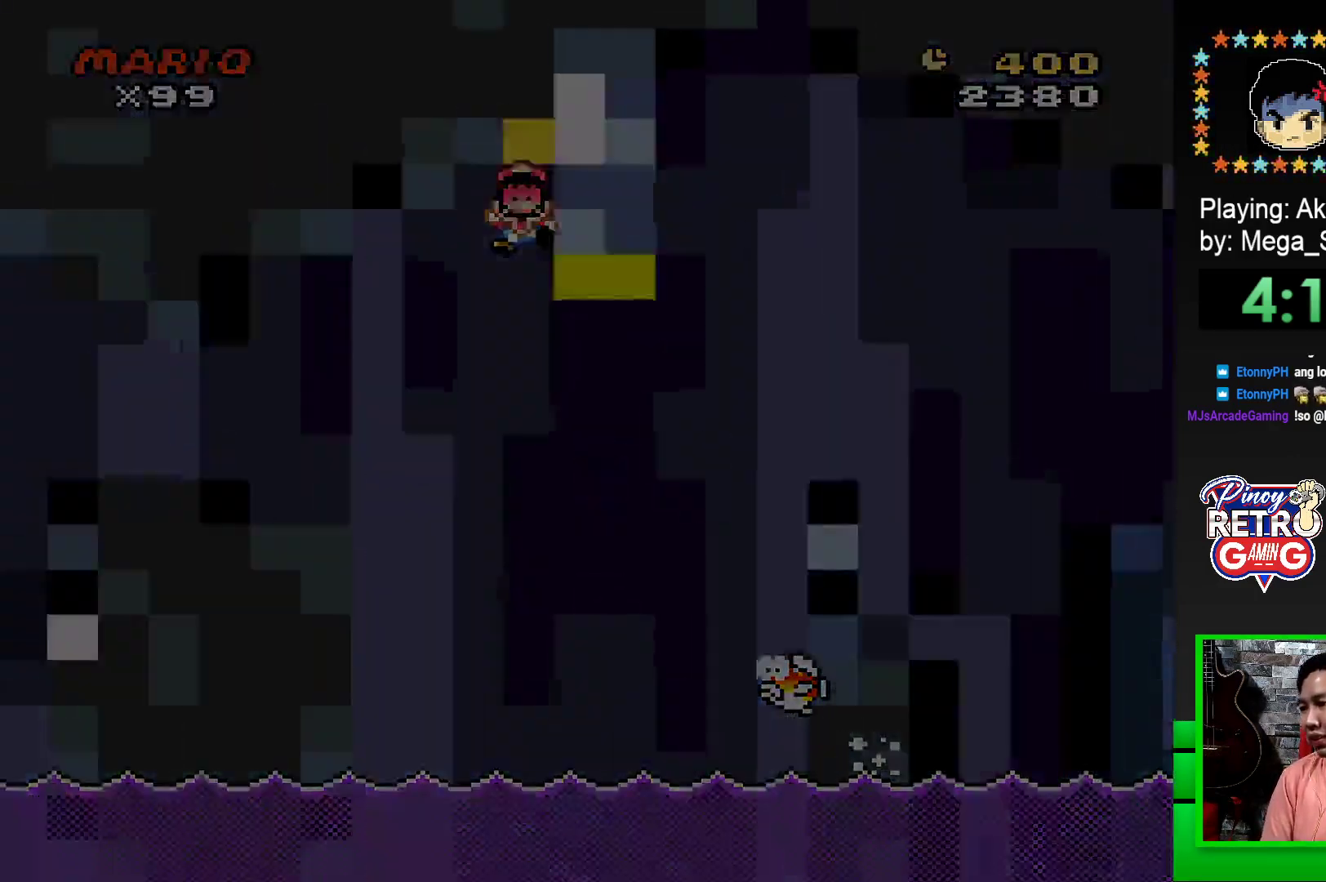
{"buttons": ["CROSS"], "events": [[50, "CROSS", "down"], [117, "CROSS", "up"], [183, "CROSS", "down"], [267, "CROSS", "up"], [483, "CROSS", "down"]]}
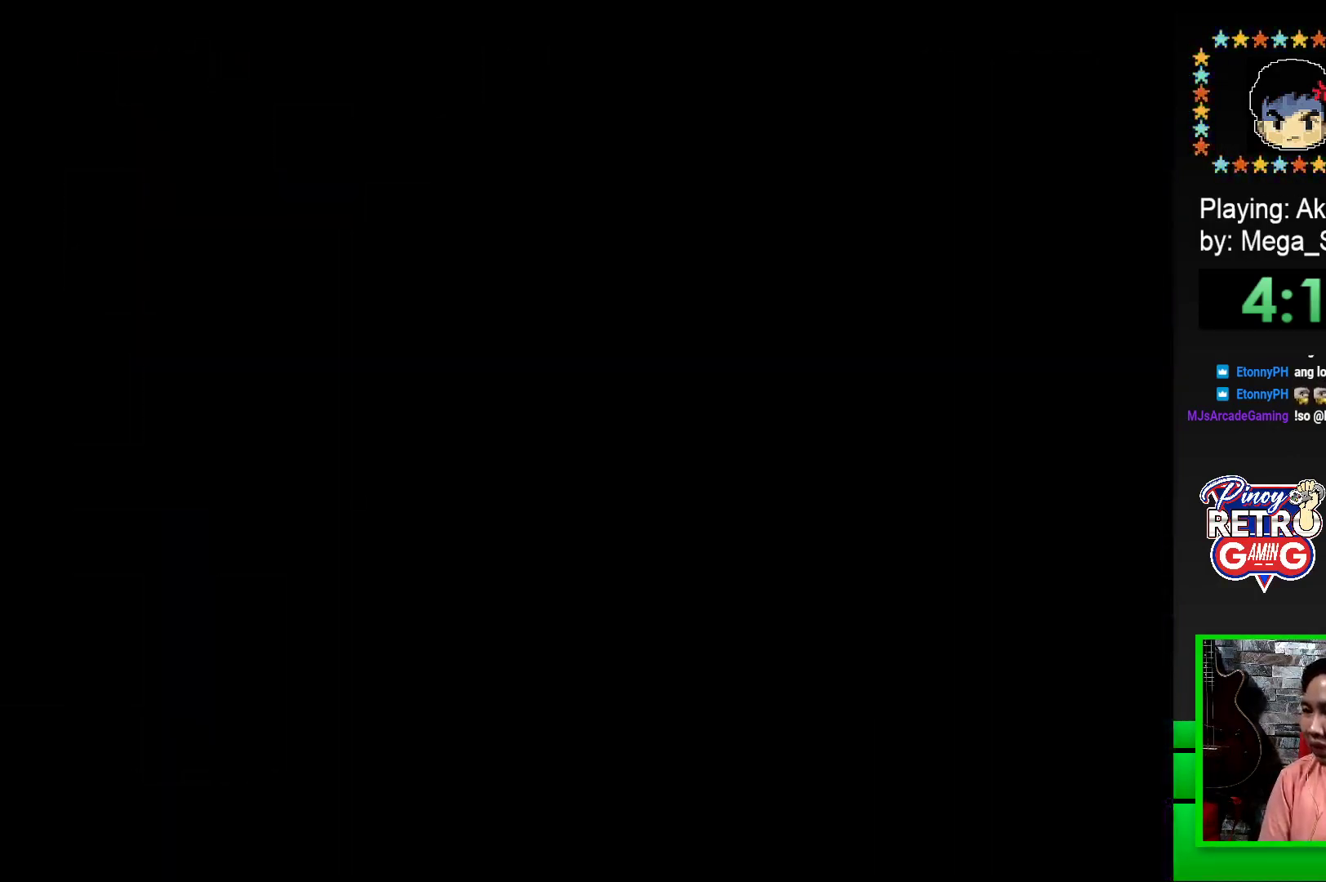
{"buttons": ["CROSS"], "events": [[67, "CROSS", "up"], [117, "CROSS", "down"], [350, "CROSS", "up"], [450, "CROSS", "down"]]}
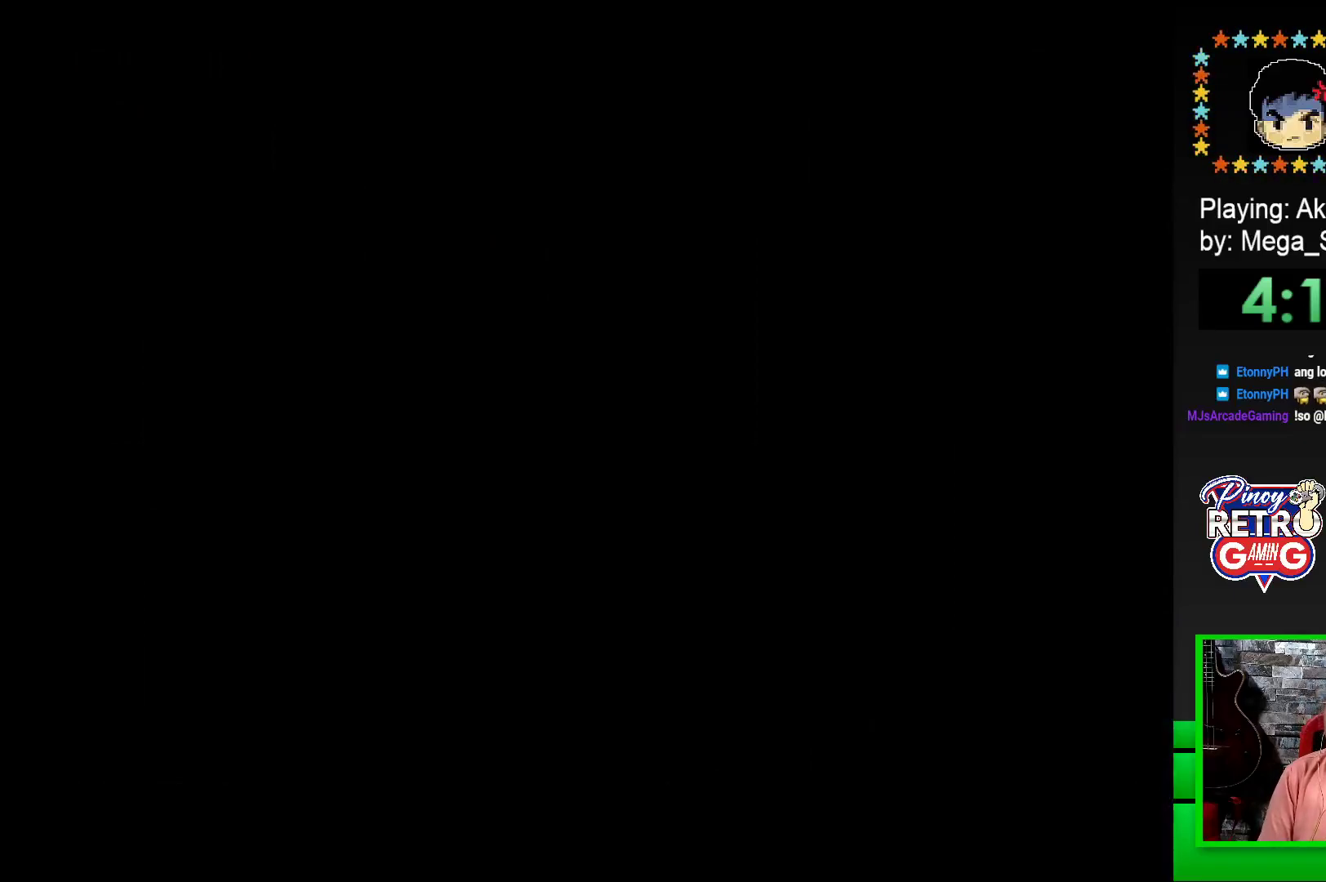
{"buttons": ["SQUARE"], "events": [[33, "CROSS", "up"], [50, "CROSS", "down"], [267, "CROSS", "up"], [433, "SQUARE", "down"]]}
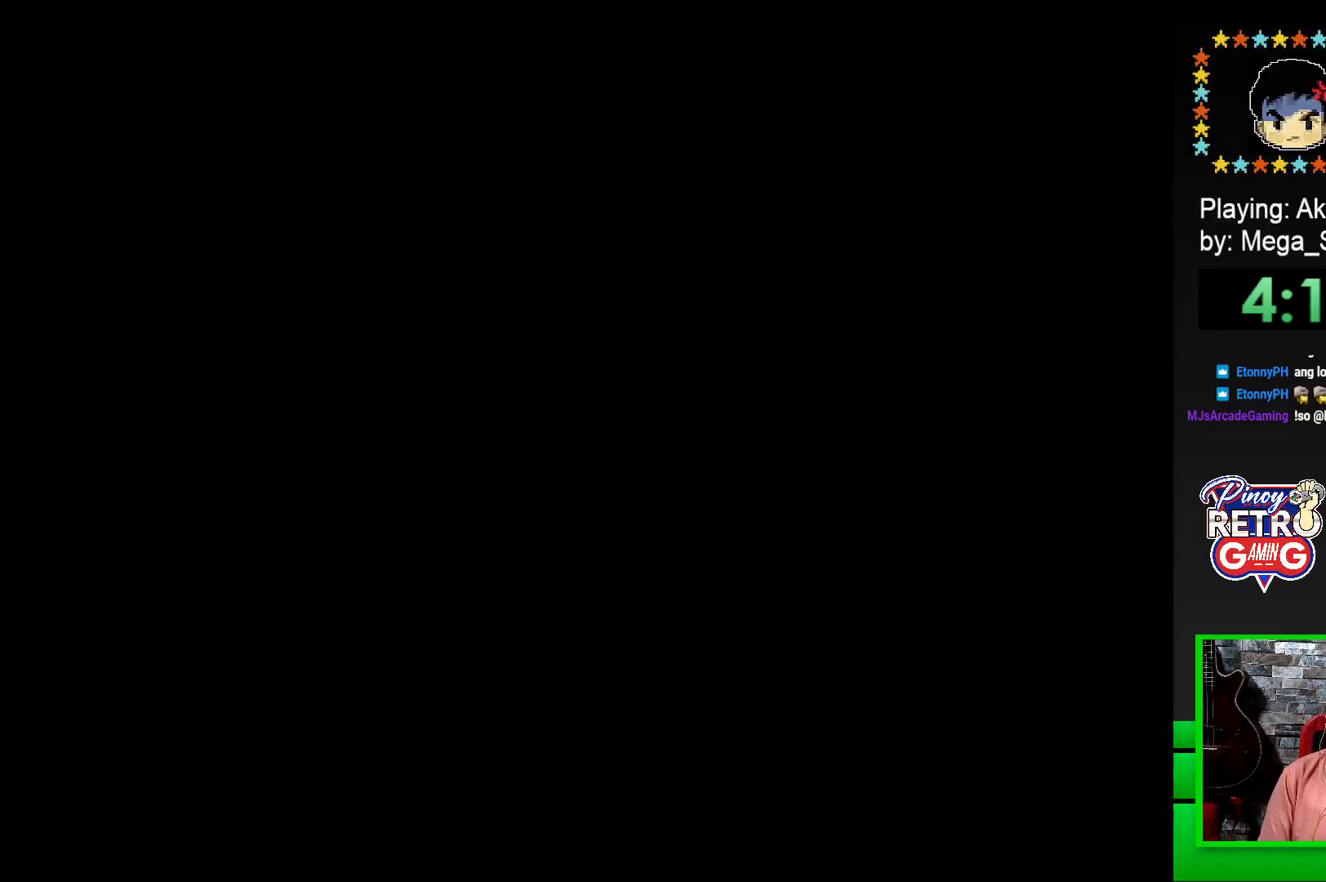
{"buttons": [], "events": [[50, "SQUARE", "up"], [183, "SQUARE", "down"], [500, "SQUARE", "up"]]}
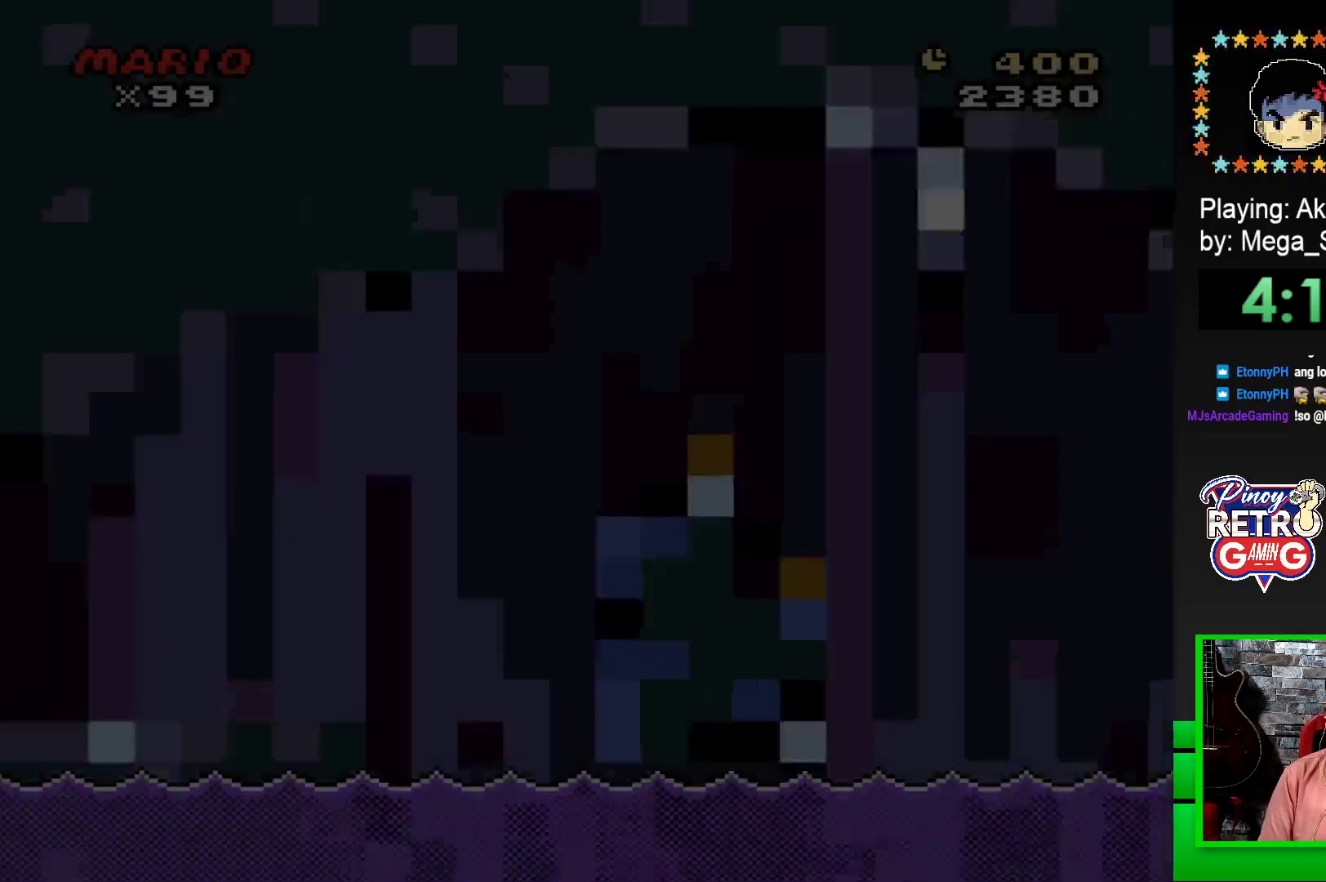
{"buttons": ["SQUARE", "DPAD_RIGHT"], "events": [[167, "SQUARE", "down"], [283, "DPAD_RIGHT", "down"]]}
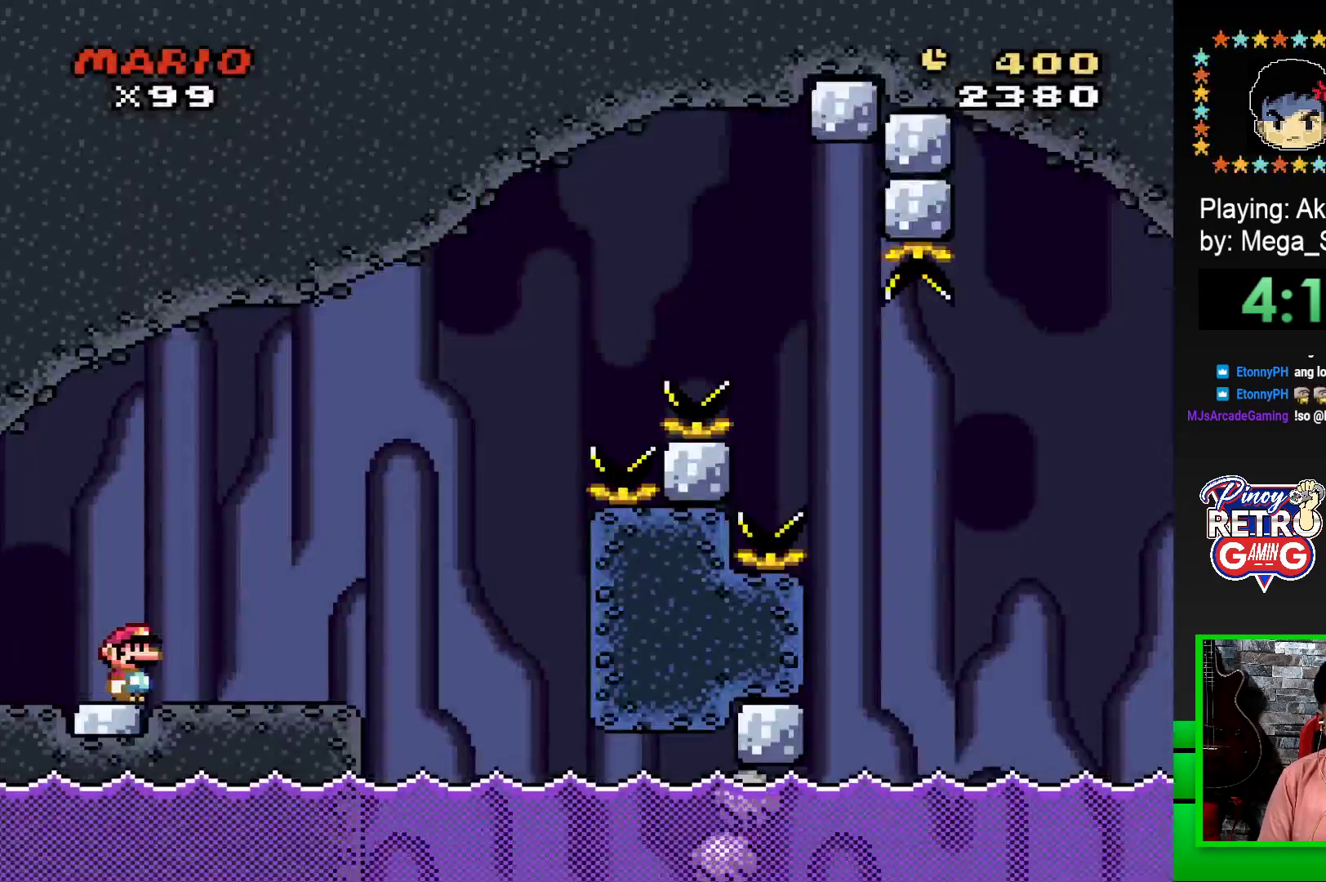
{"buttons": ["CROSS", "SQUARE", "DPAD_RIGHT"], "events": [[133, "DPAD_RIGHT", "up"], [317, "DPAD_RIGHT", "down"], [367, "CROSS", "down"]]}
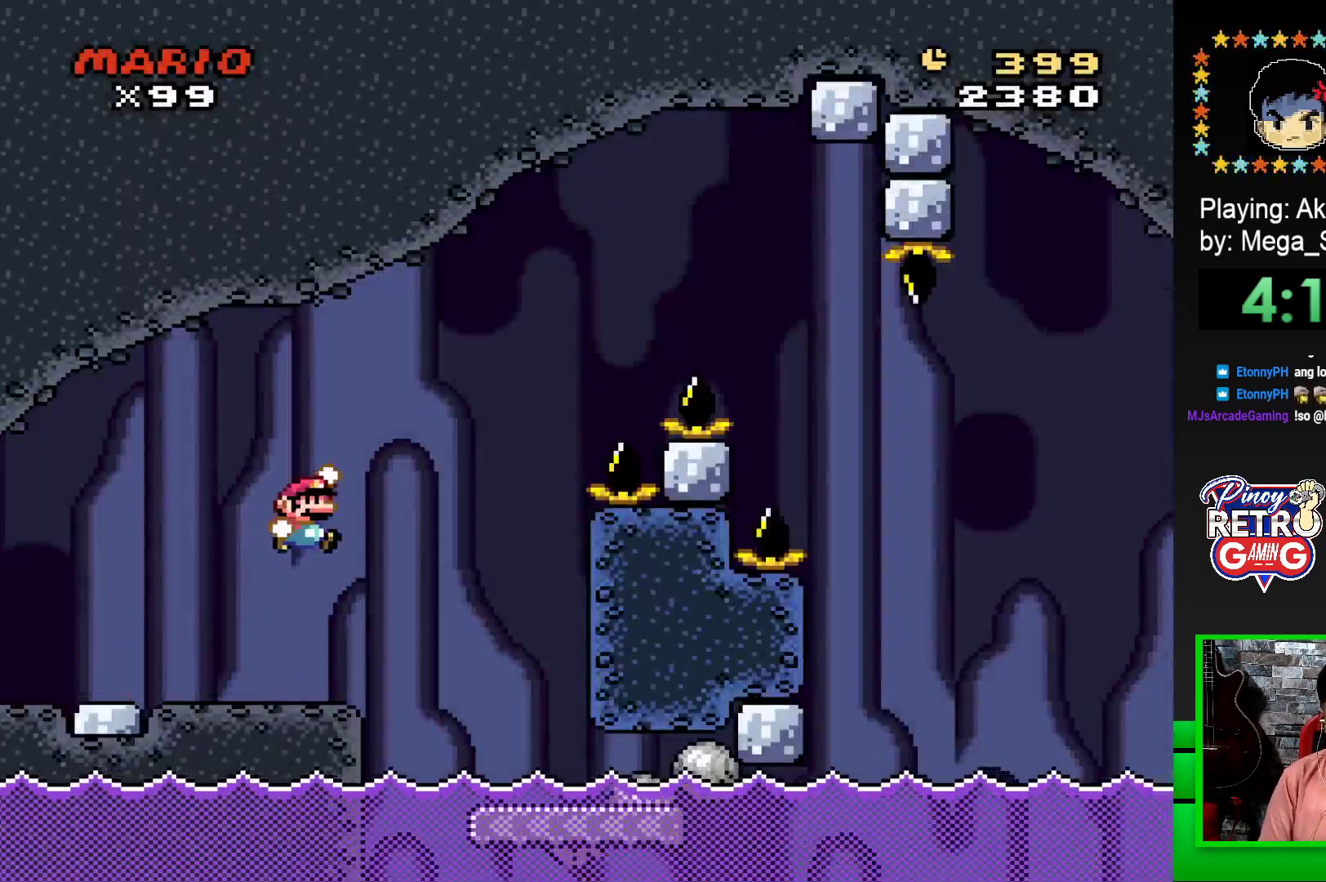
{"buttons": ["SQUARE"], "events": [[50, "CROSS", "up"], [350, "DPAD_RIGHT", "up"]]}
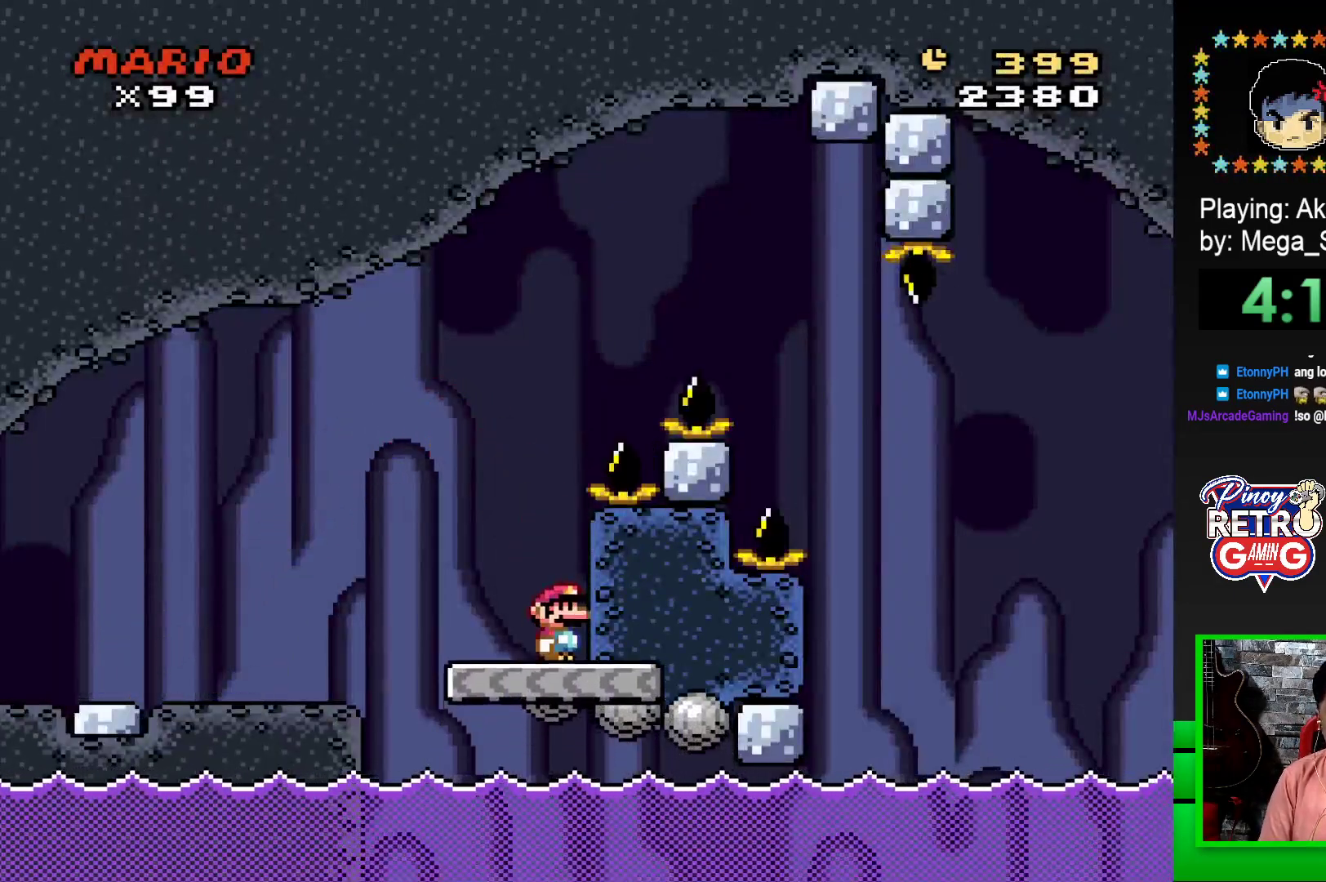
{"buttons": ["CROSS", "SQUARE", "DPAD_RIGHT"], "events": [[33, "DPAD_LEFT", "down"], [283, "DPAD_LEFT", "up"], [300, "DPAD_UP", "down"], [317, "DPAD_UP", "up"], [333, "DPAD_RIGHT", "down"], [350, "CROSS", "down"]]}
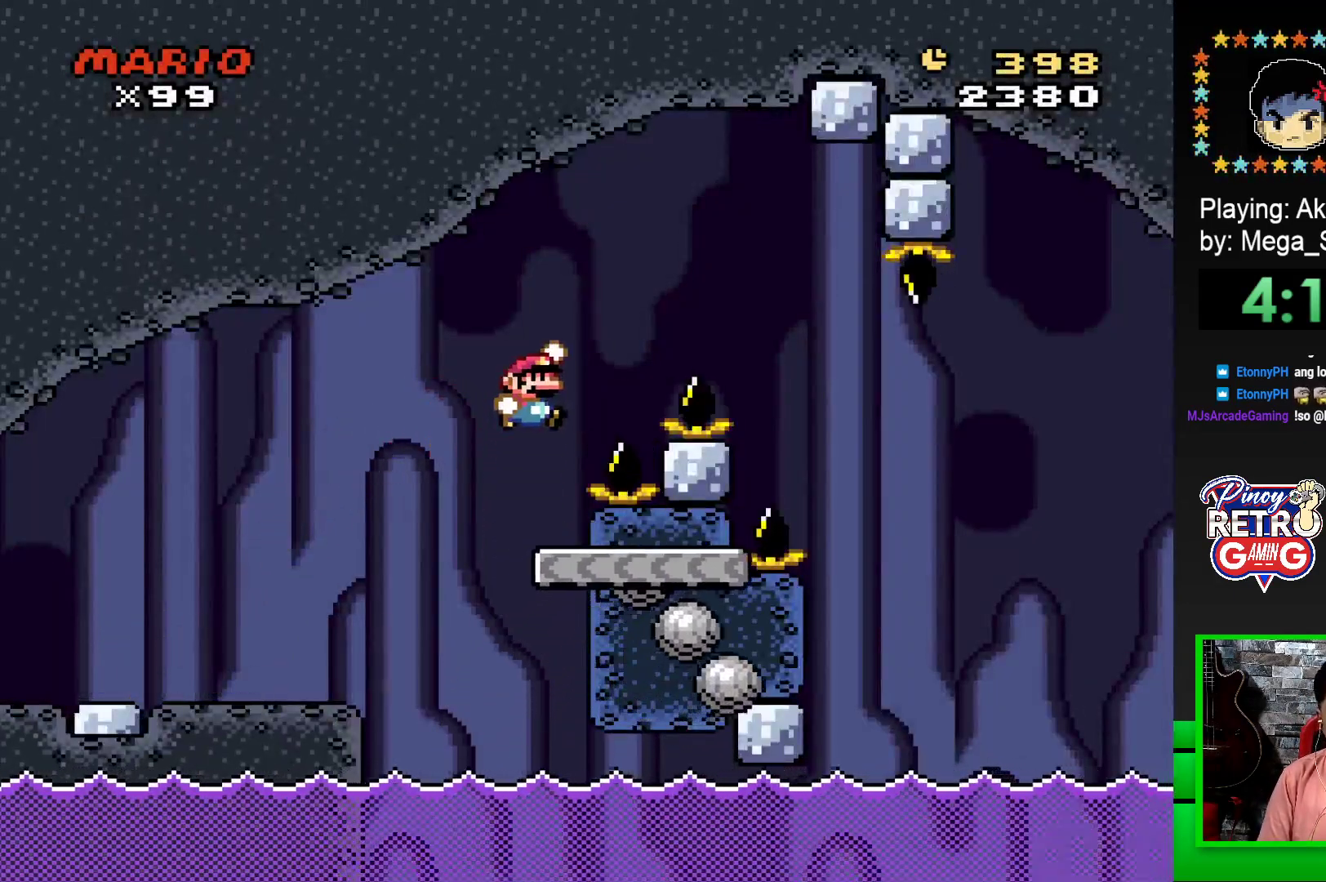
{"buttons": ["CROSS", "SQUARE", "DPAD_RIGHT"], "events": []}
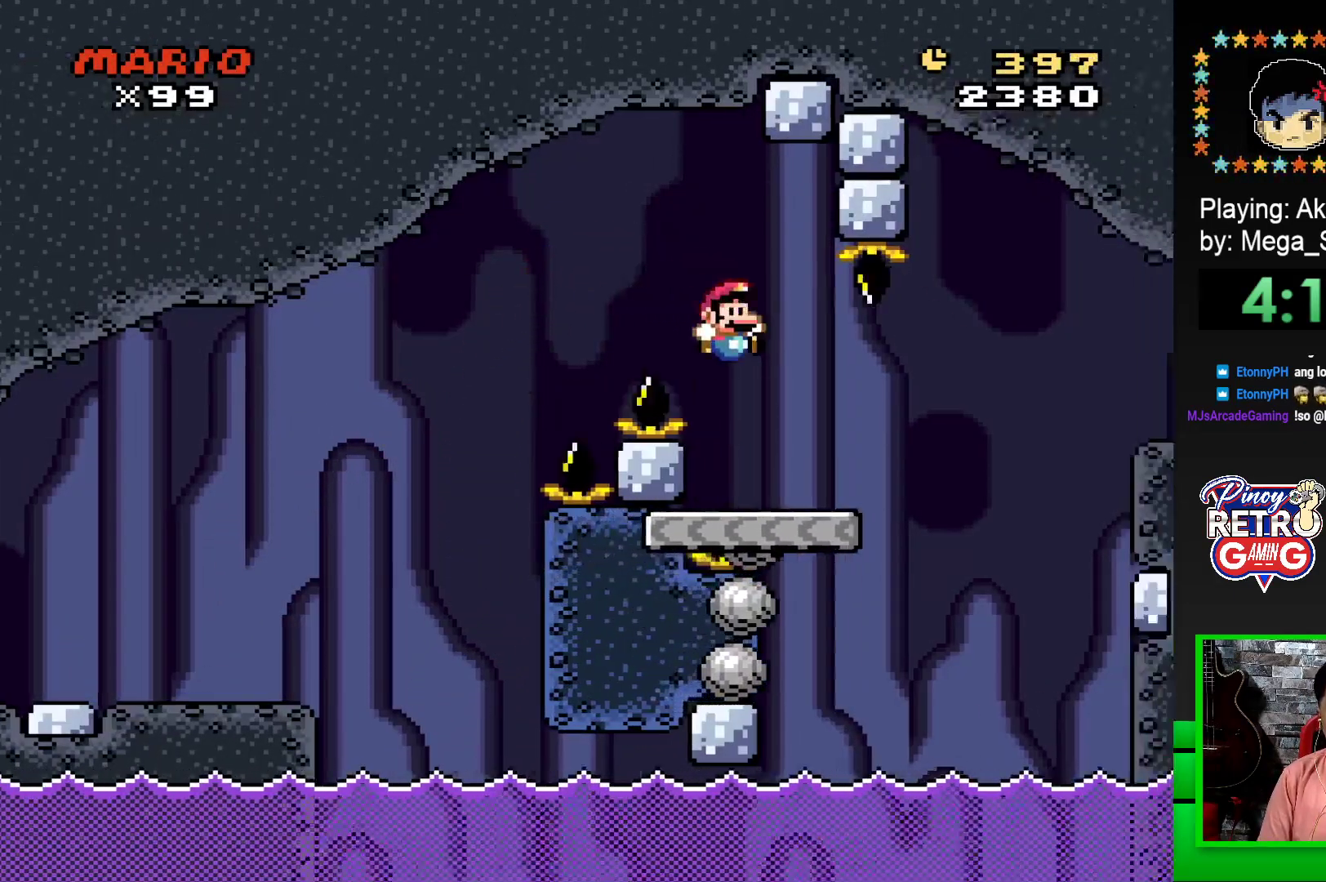
{"buttons": ["CROSS", "SQUARE", "DPAD_RIGHT"], "events": [[33, "CROSS", "up"], [233, "CROSS", "down"]]}
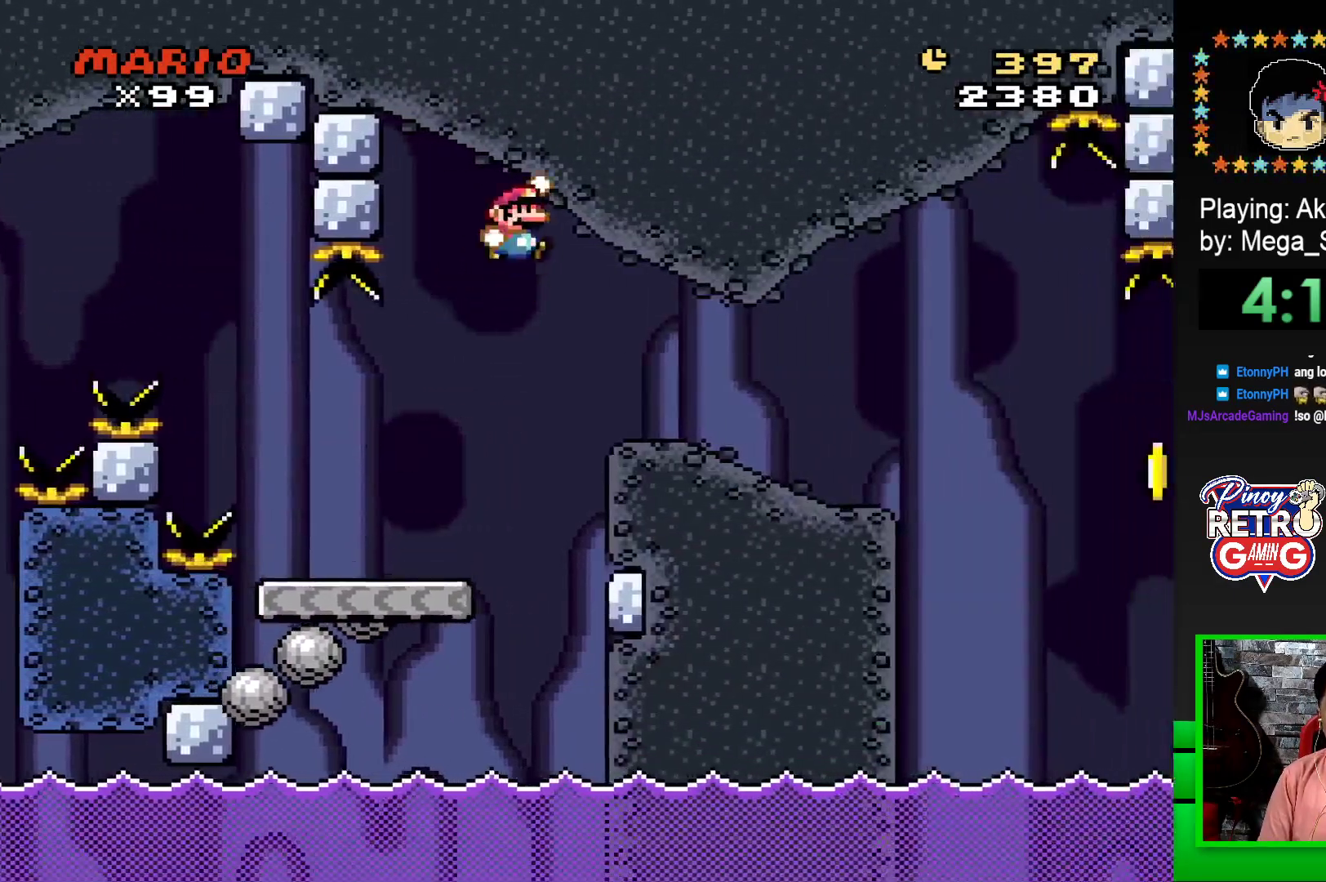
{"buttons": ["CROSS", "SQUARE", "DPAD_RIGHT"], "events": [[250, "CROSS", "up"], [483, "CROSS", "down"]]}
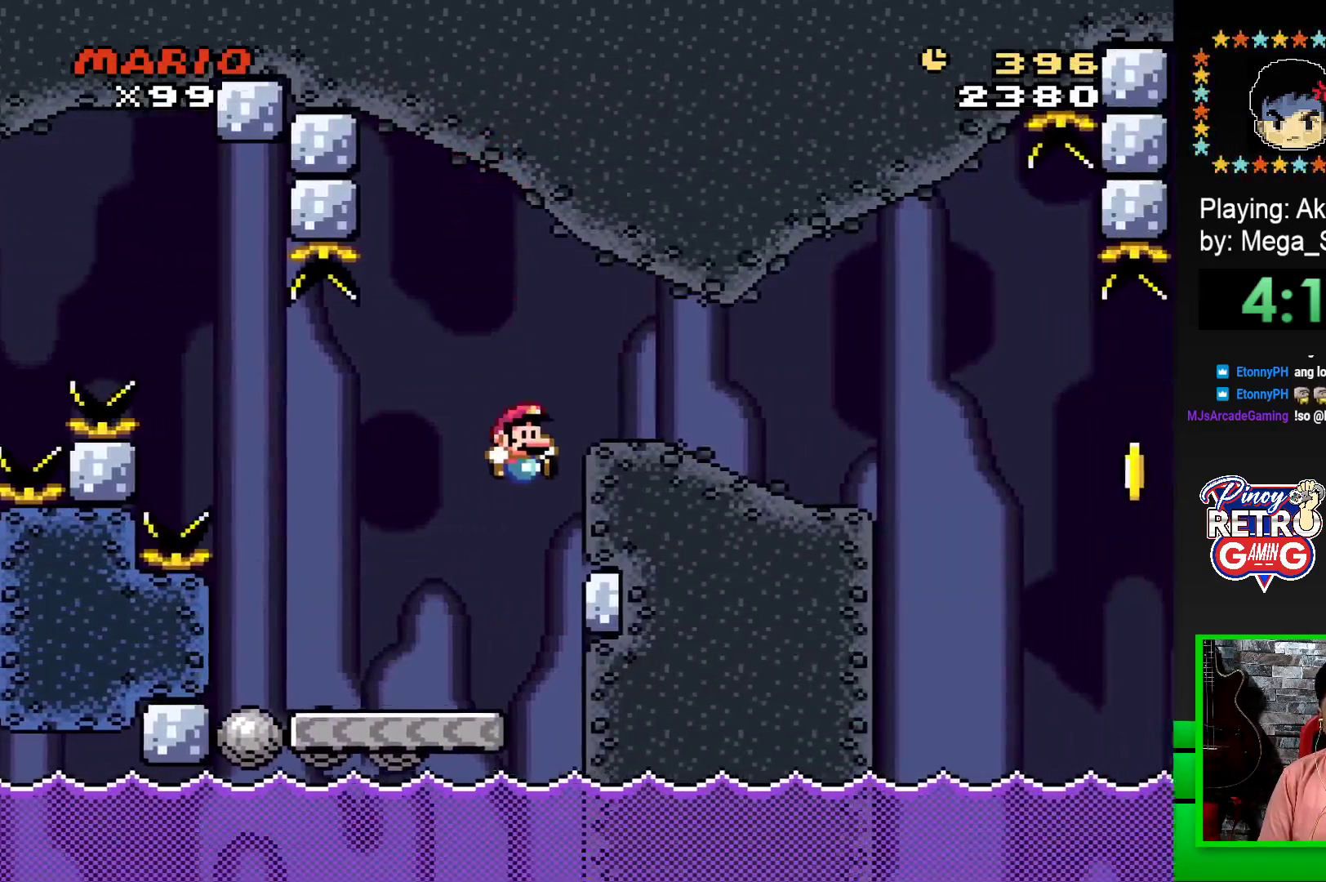
{"buttons": ["CROSS"], "events": [[83, "CROSS", "up"], [150, "DPAD_RIGHT", "up"], [150, "SQUARE", "up"], [300, "CROSS", "down"], [367, "CROSS", "up"], [467, "CROSS", "down"]]}
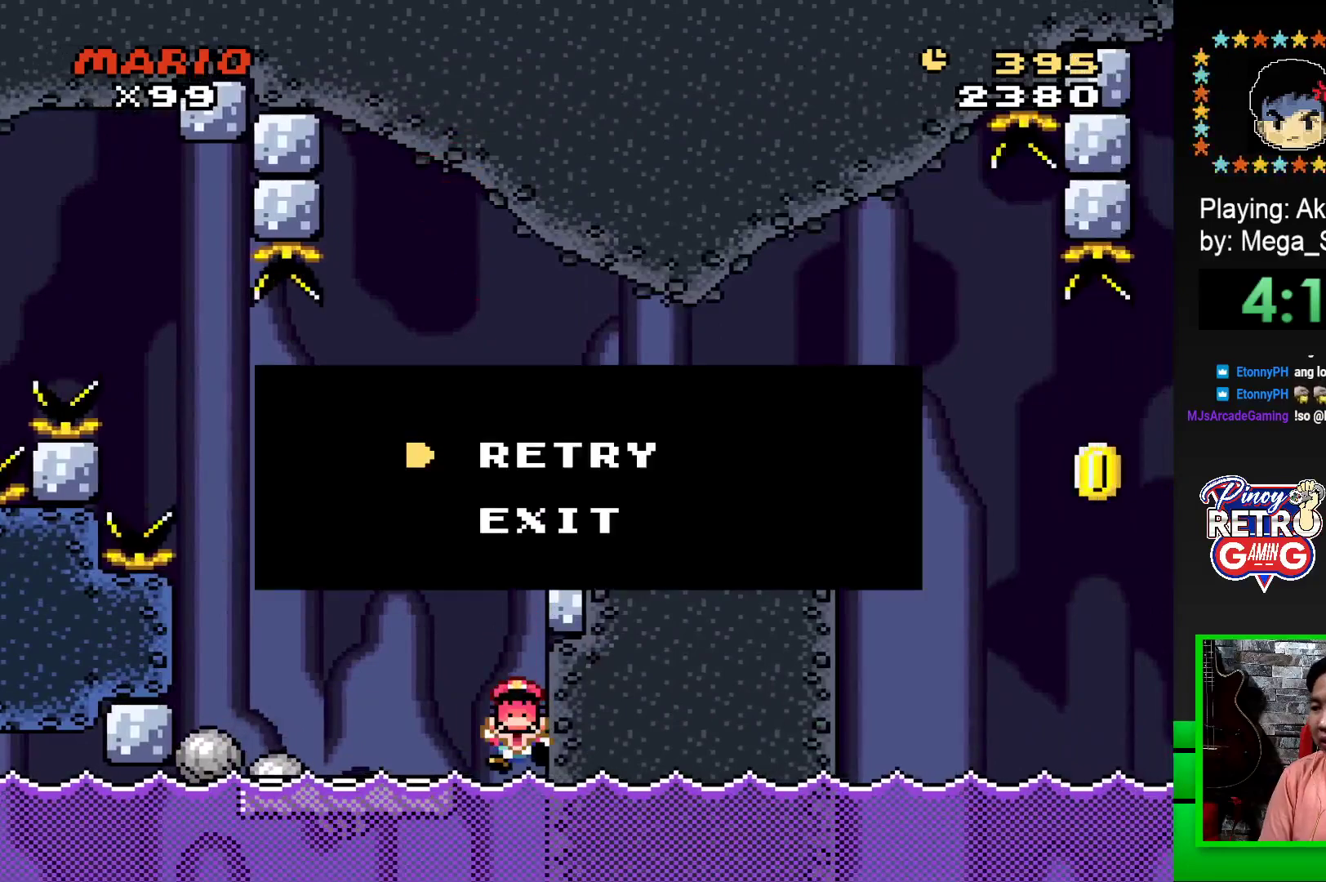
{"buttons": [], "events": [[17, "CROSS", "up"], [100, "CROSS", "down"], [167, "CROSS", "up"], [250, "CROSS", "down"], [300, "CROSS", "up"], [400, "CROSS", "down"], [450, "CROSS", "up"]]}
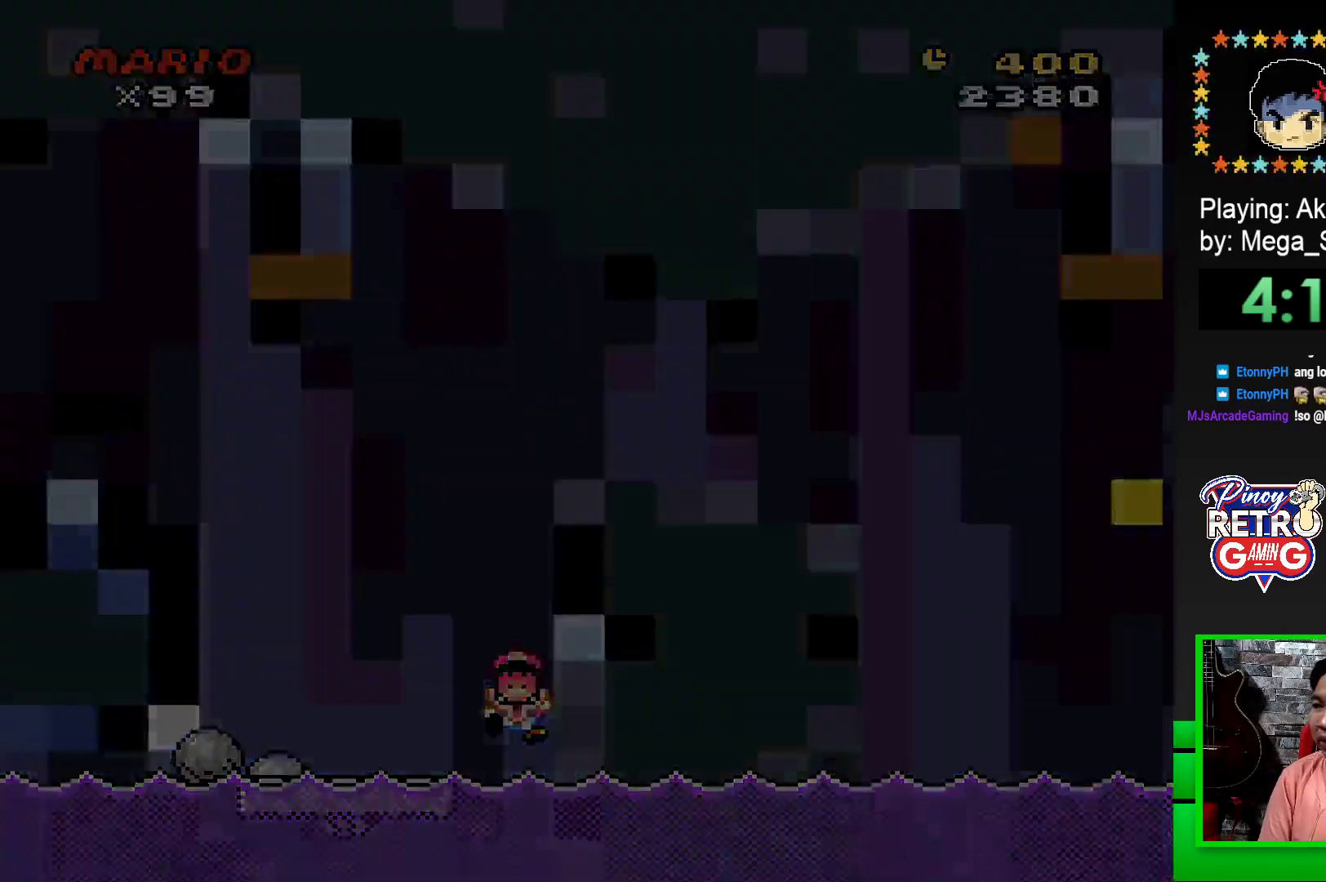
{"buttons": ["CROSS"], "events": [[33, "CROSS", "down"], [117, "CROSS", "up"], [200, "CROSS", "down"], [250, "CROSS", "up"], [333, "CROSS", "down"], [417, "CROSS", "up"], [500, "CROSS", "down"]]}
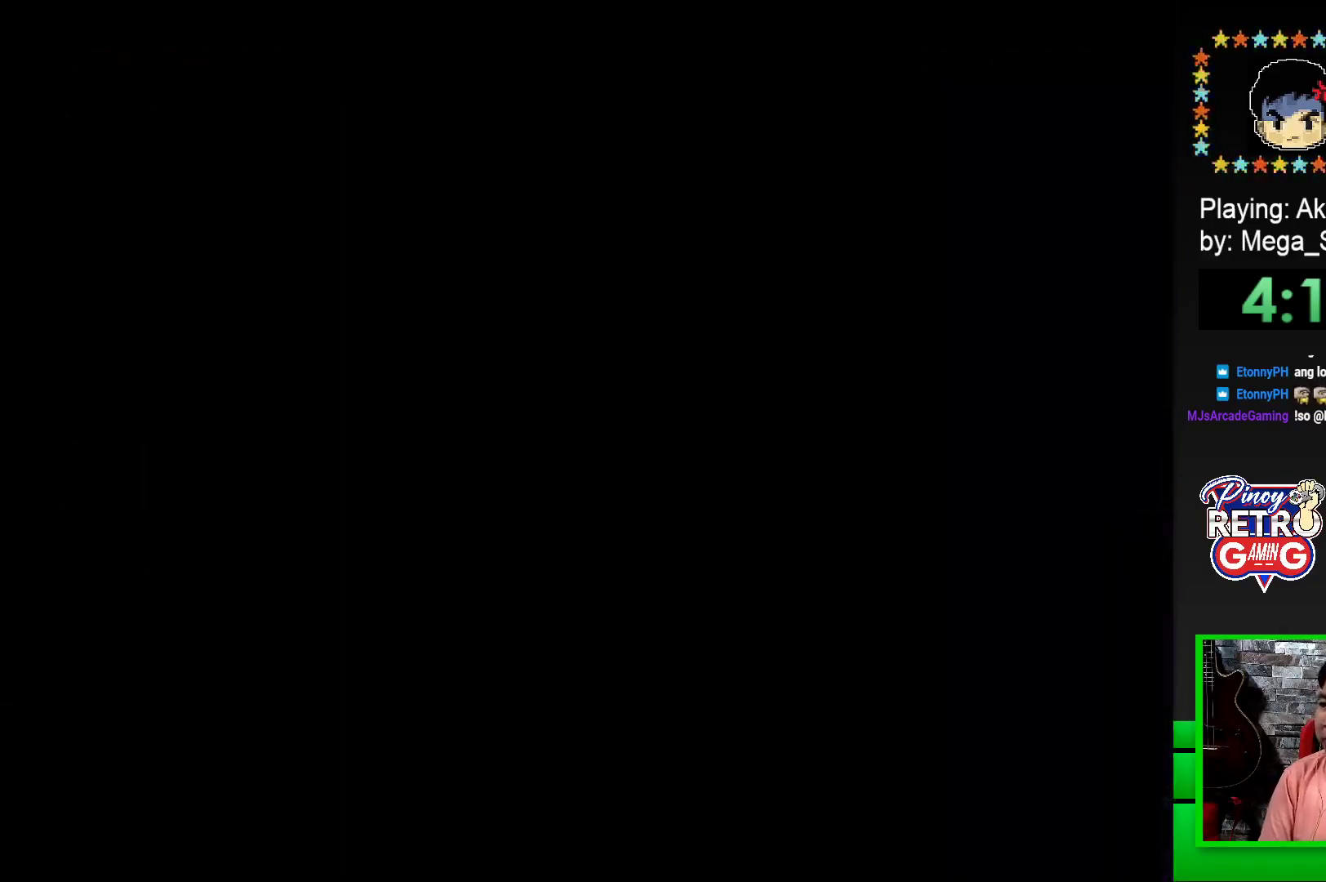
{"buttons": ["CROSS"], "events": [[83, "CROSS", "up"], [167, "CROSS", "down"], [233, "CROSS", "up"], [317, "CROSS", "down"], [383, "CROSS", "up"], [467, "CROSS", "down"]]}